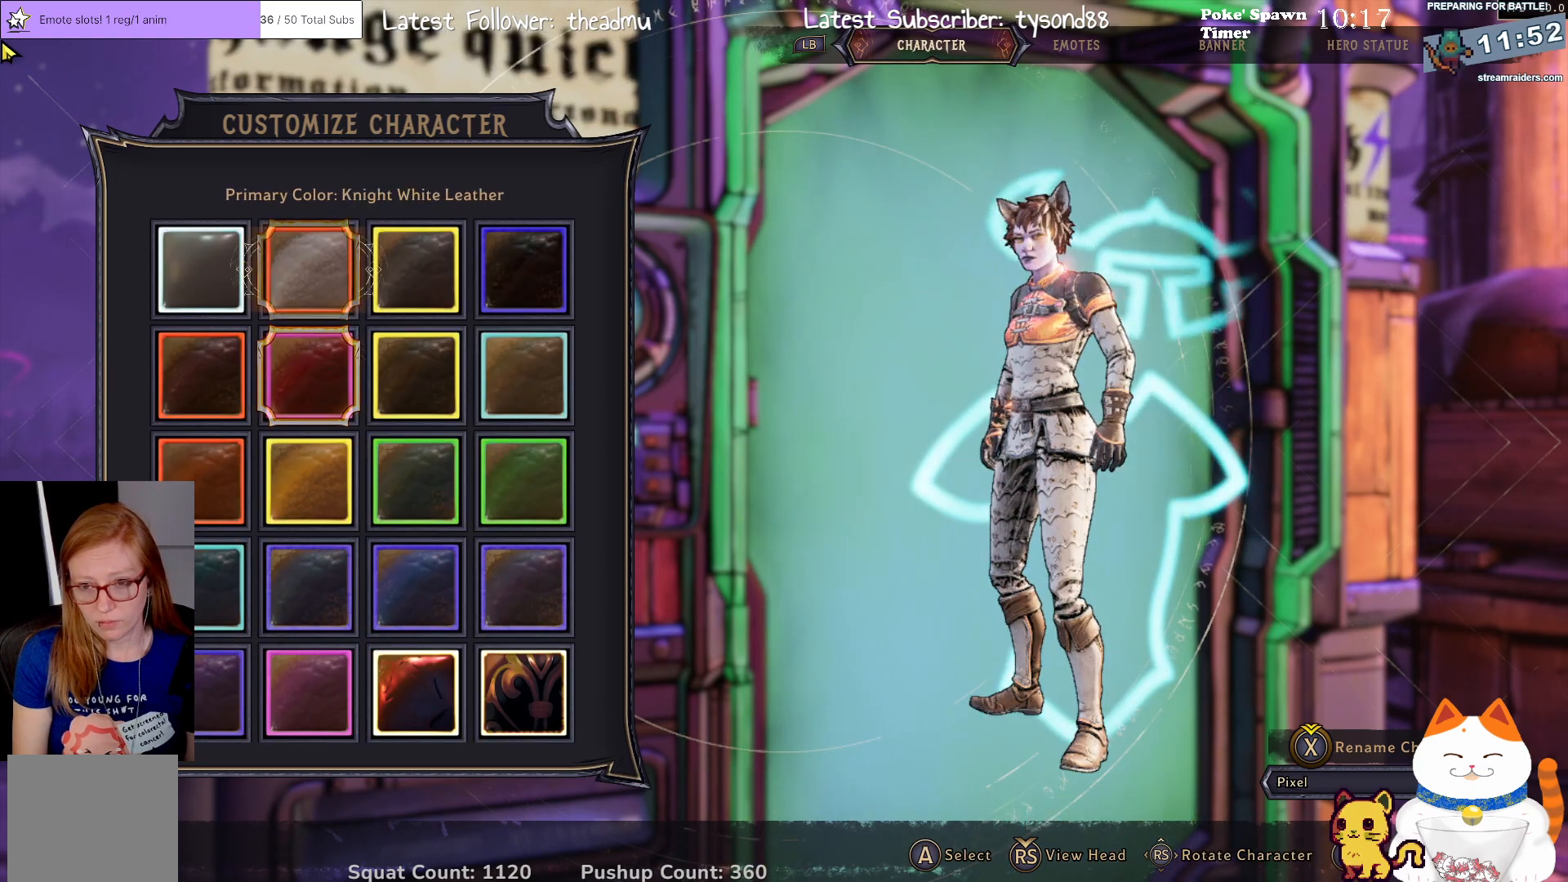
Gameplay with a controller (Xbox layout); each line is a JSON object with the inputs held at the frame after it. "events" lists button and stick changes between this image and that frame as [ms after this image, input, new state], when the widget could be followed in between.
{"buttons": [], "left_stick": "center", "right_stick": "right", "events": [[117, "DPAD_UP", "up"], [233, "right_stick", "right"]]}
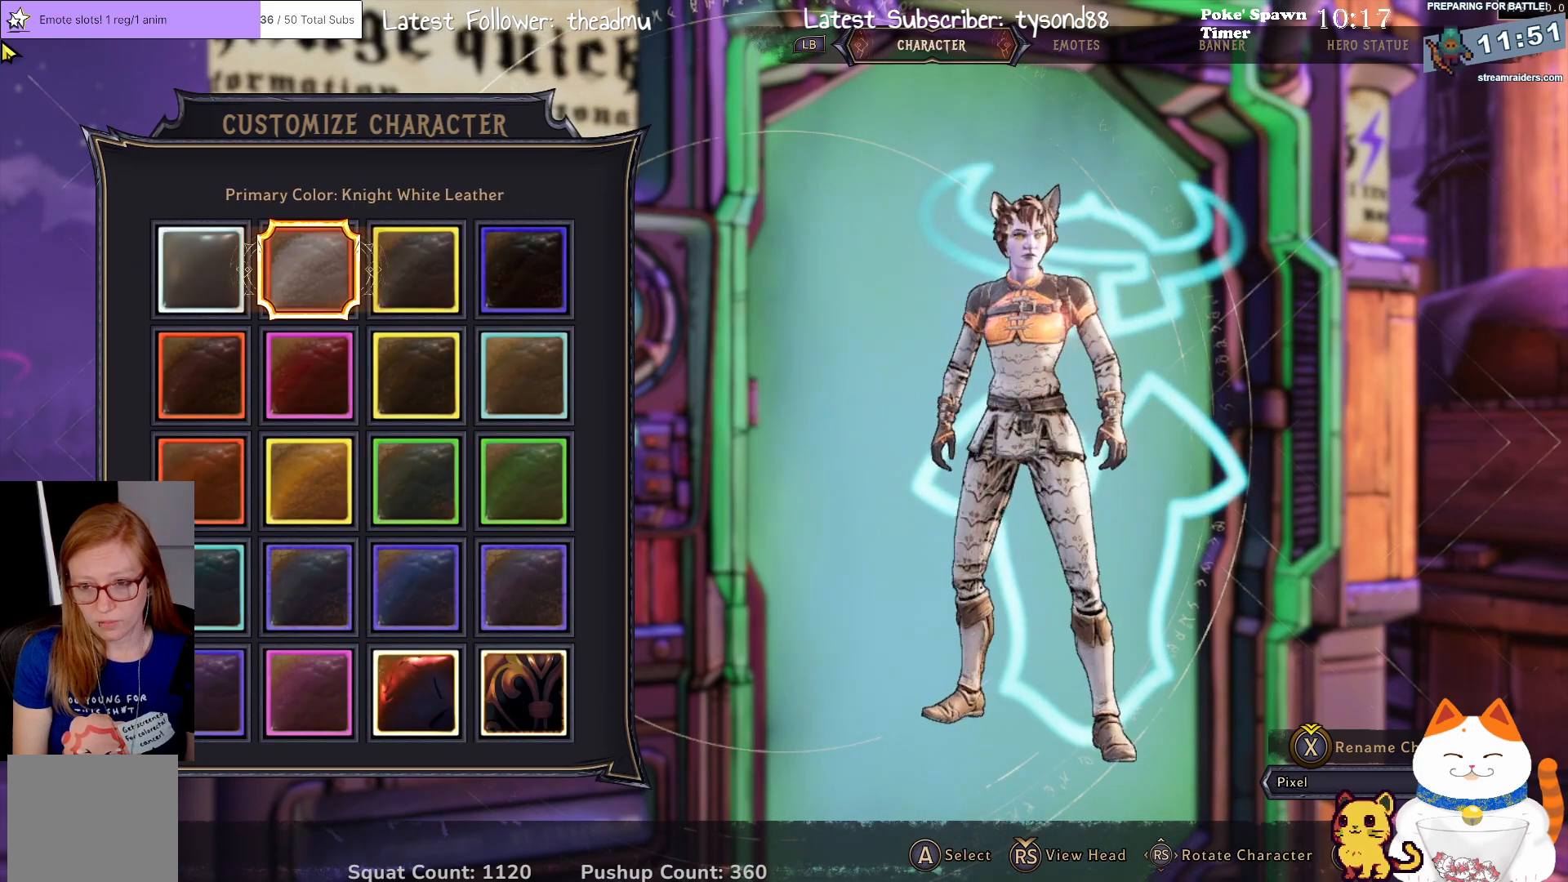
{"buttons": [], "left_stick": "center", "right_stick": "right", "events": []}
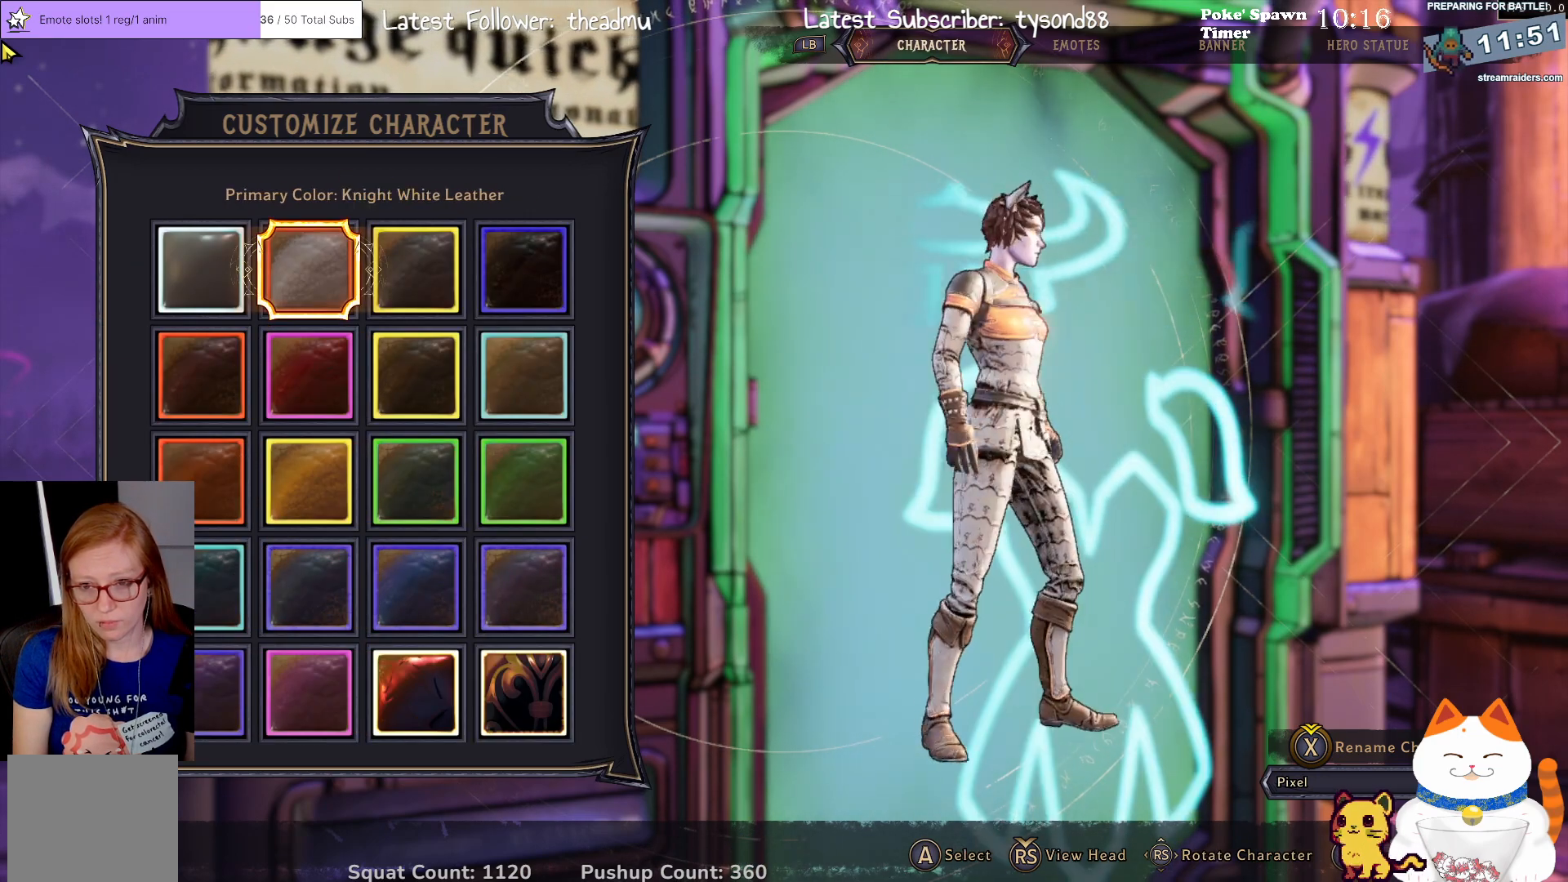
{"buttons": [], "left_stick": "center", "right_stick": "right", "events": []}
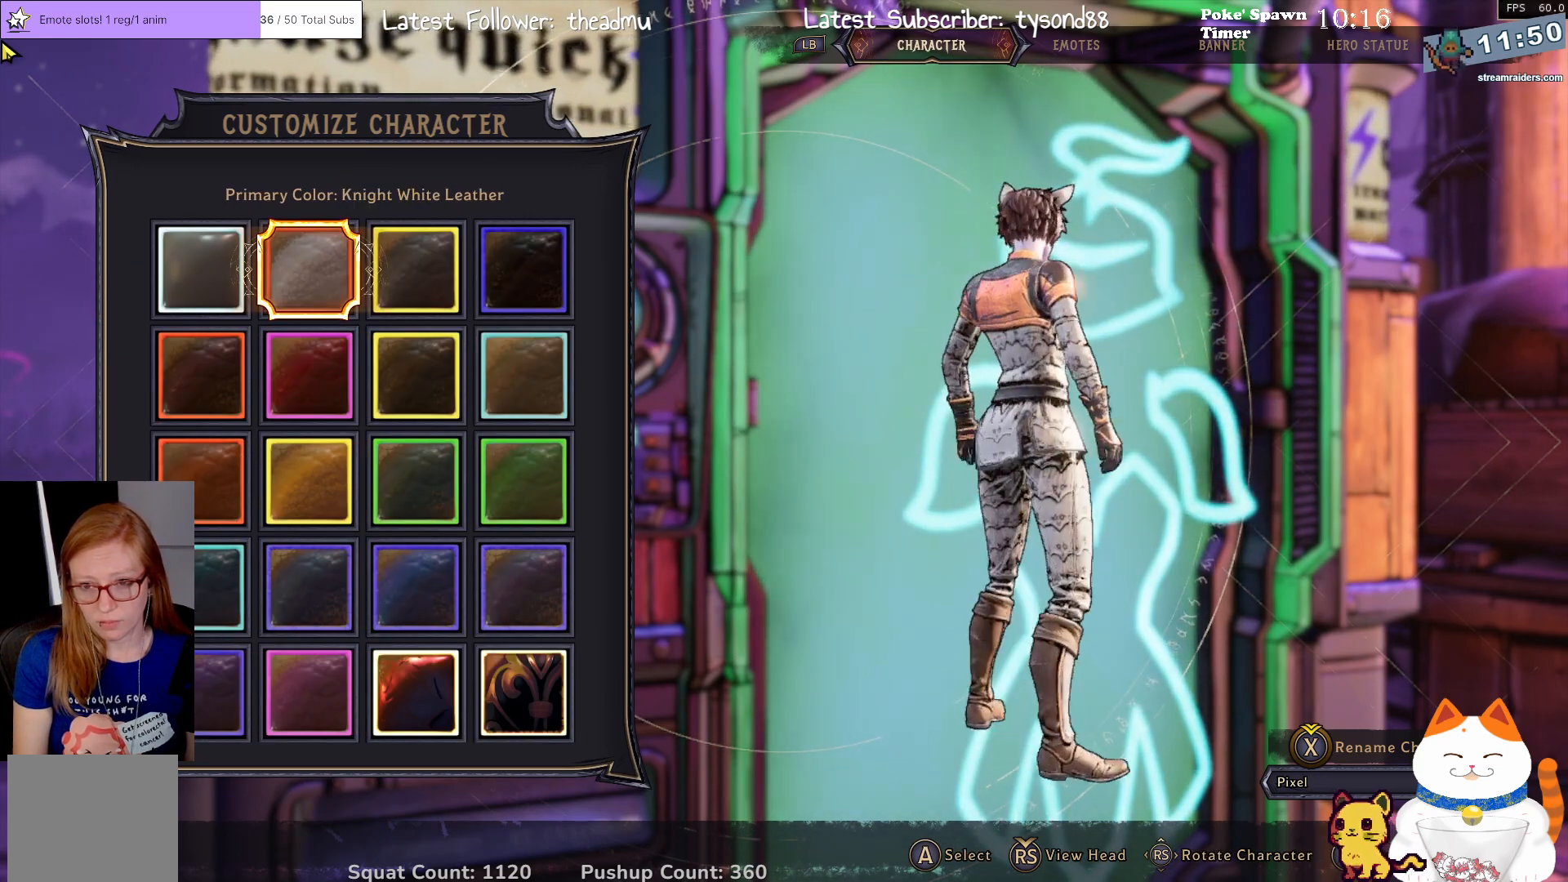
{"buttons": [], "left_stick": "center", "right_stick": "center", "events": [[183, "right_stick", "center"]]}
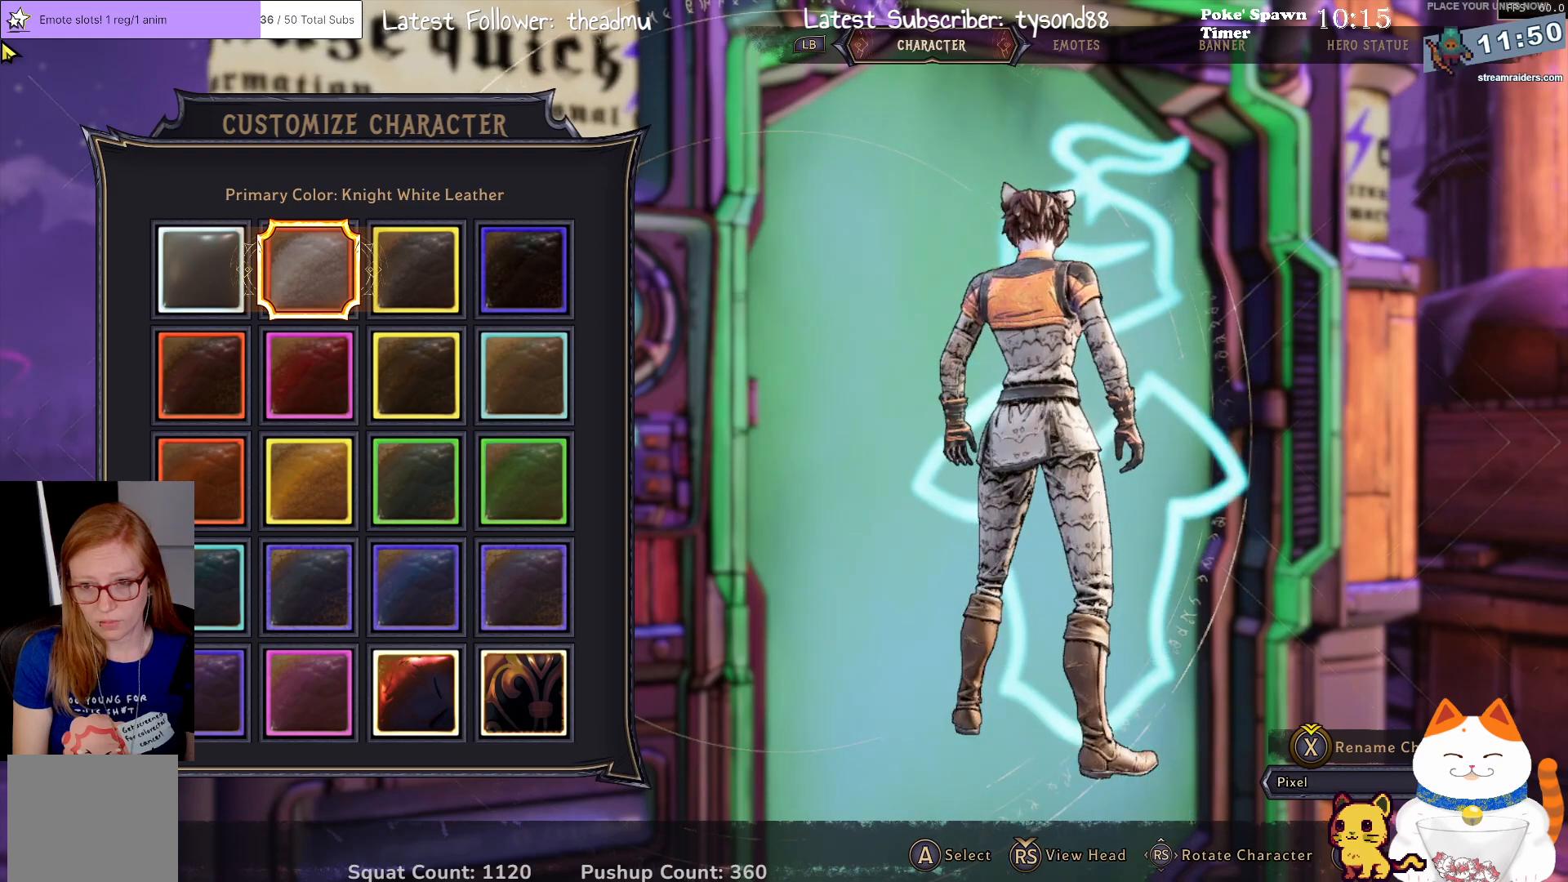
{"buttons": ["DPAD_RIGHT"], "left_stick": "center", "right_stick": "center", "events": [[100, "DPAD_RIGHT", "down"], [217, "DPAD_RIGHT", "up"], [500, "DPAD_RIGHT", "down"]]}
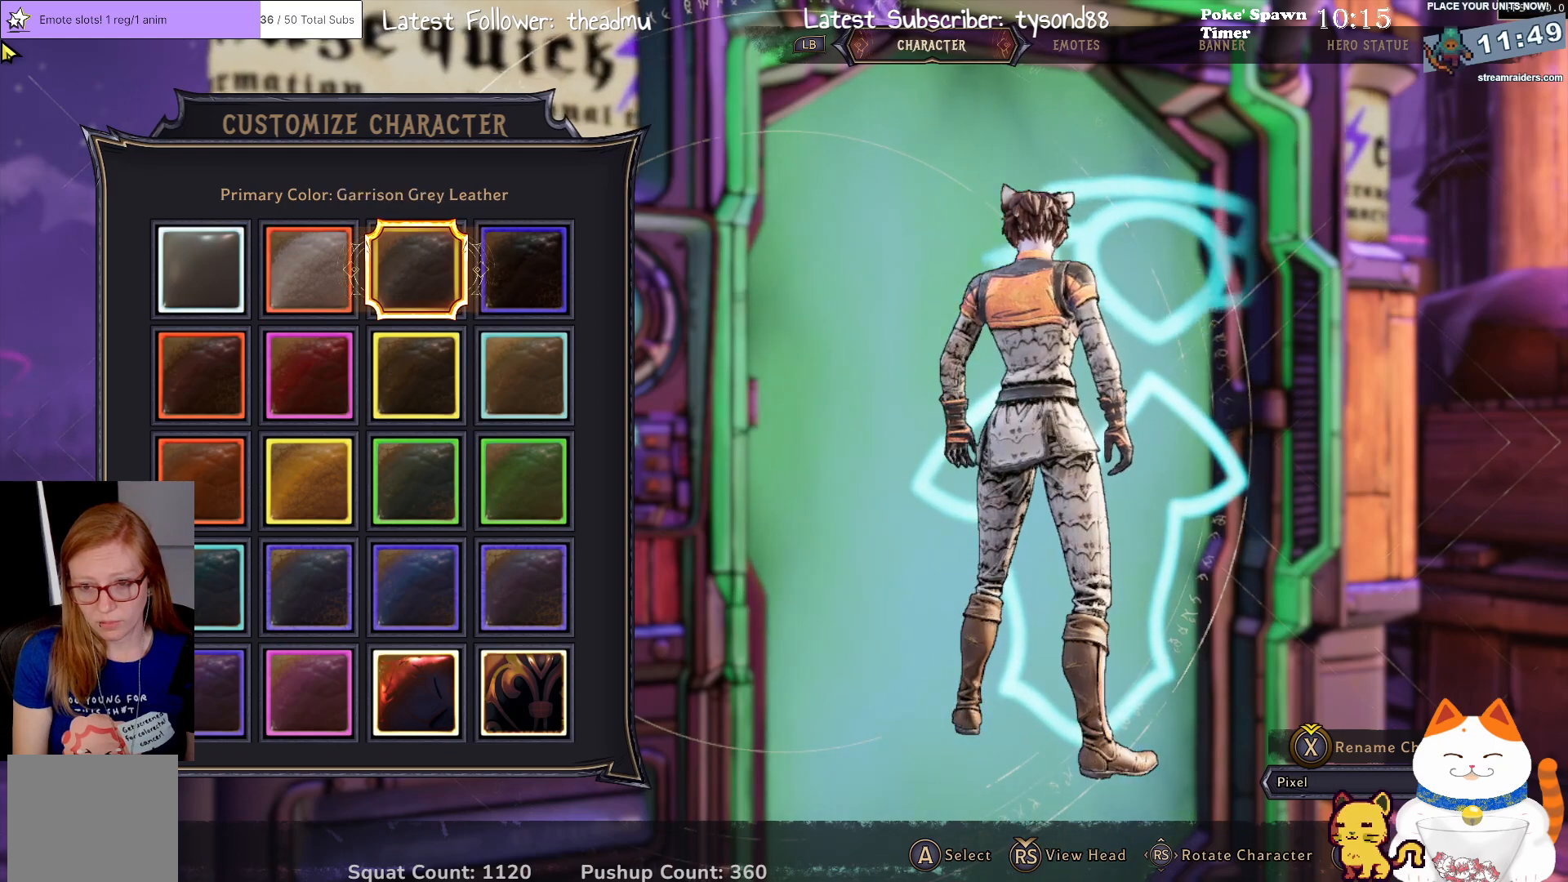
{"buttons": [], "left_stick": "center", "right_stick": "center", "events": [[167, "DPAD_RIGHT", "up"], [317, "DPAD_RIGHT", "down"], [450, "DPAD_RIGHT", "up"]]}
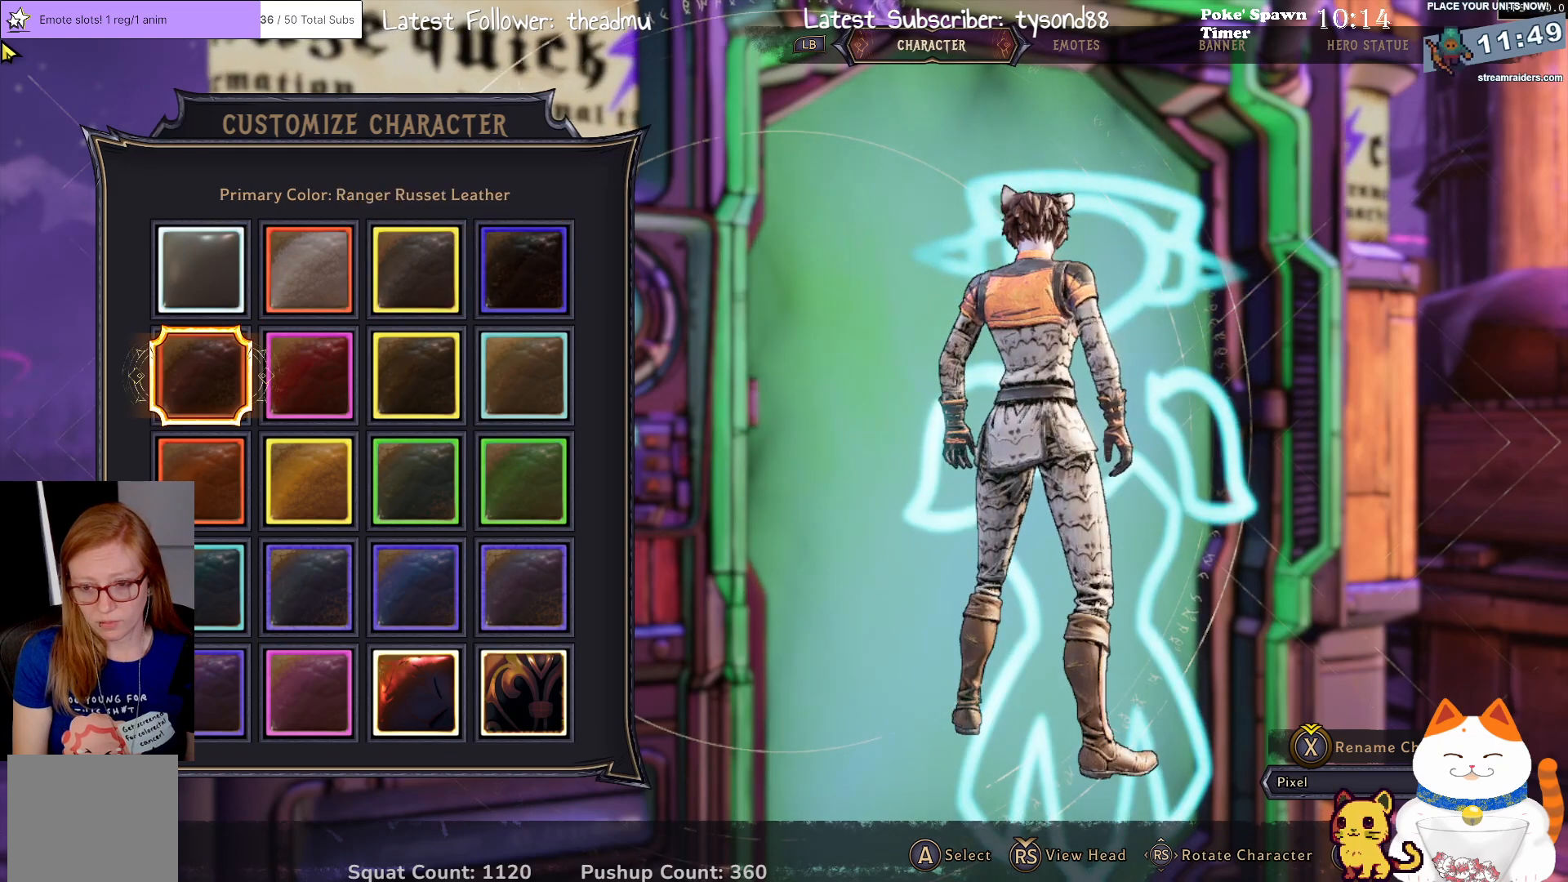
{"buttons": ["DPAD_DOWN"], "left_stick": "center", "right_stick": "center", "events": [[167, "DPAD_DOWN", "down"], [300, "DPAD_DOWN", "up"], [417, "DPAD_DOWN", "down"]]}
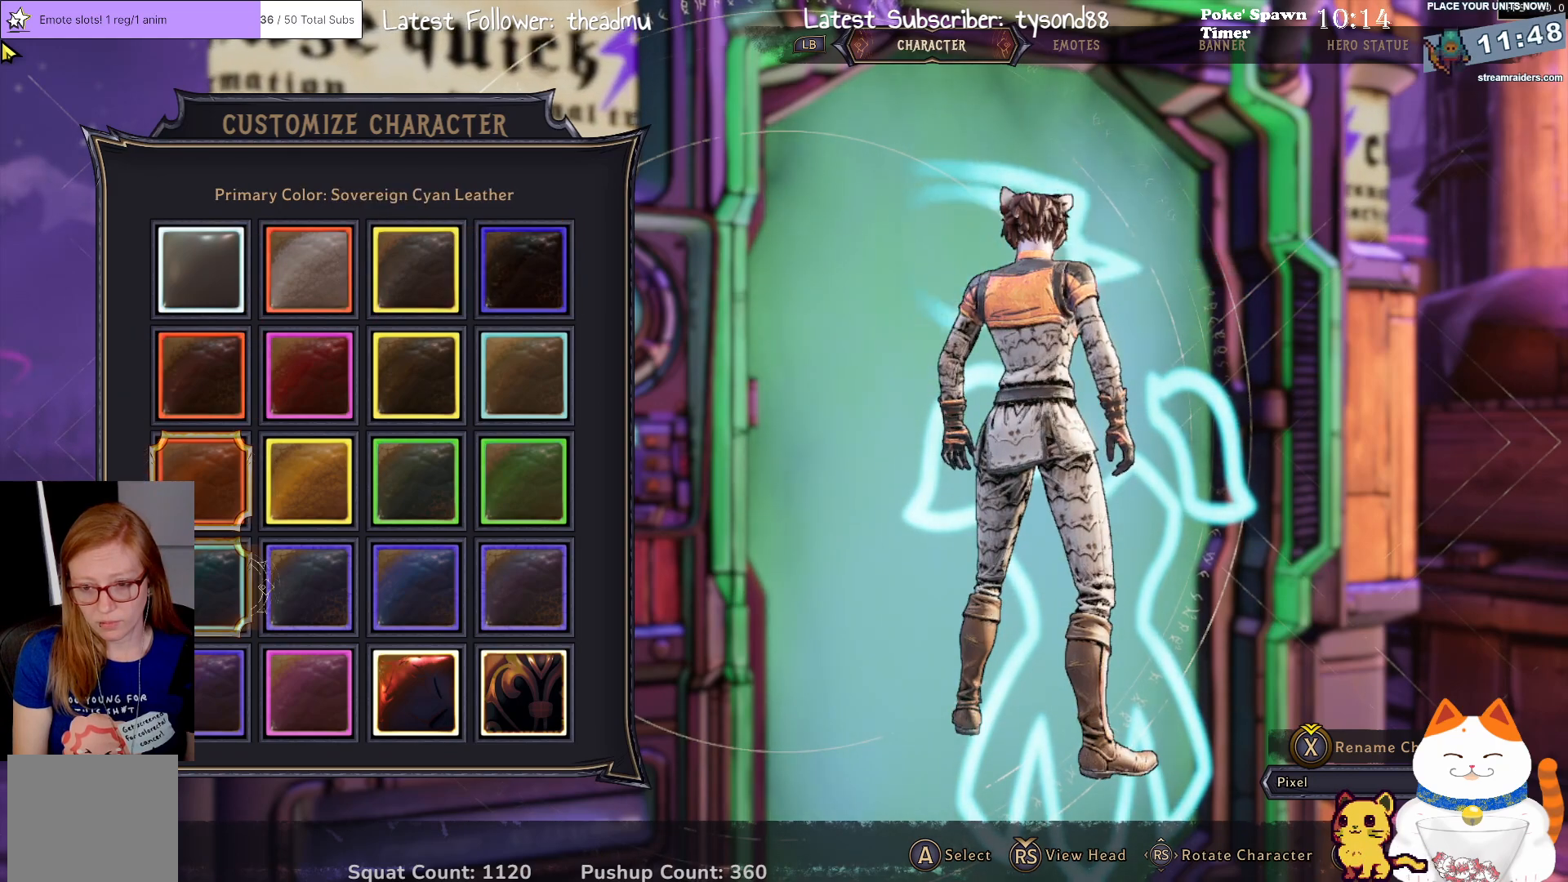
{"buttons": ["DPAD_RIGHT"], "left_stick": "center", "right_stick": "center", "events": [[83, "DPAD_DOWN", "up"], [167, "DPAD_DOWN", "down"], [283, "DPAD_DOWN", "up"], [500, "DPAD_RIGHT", "down"]]}
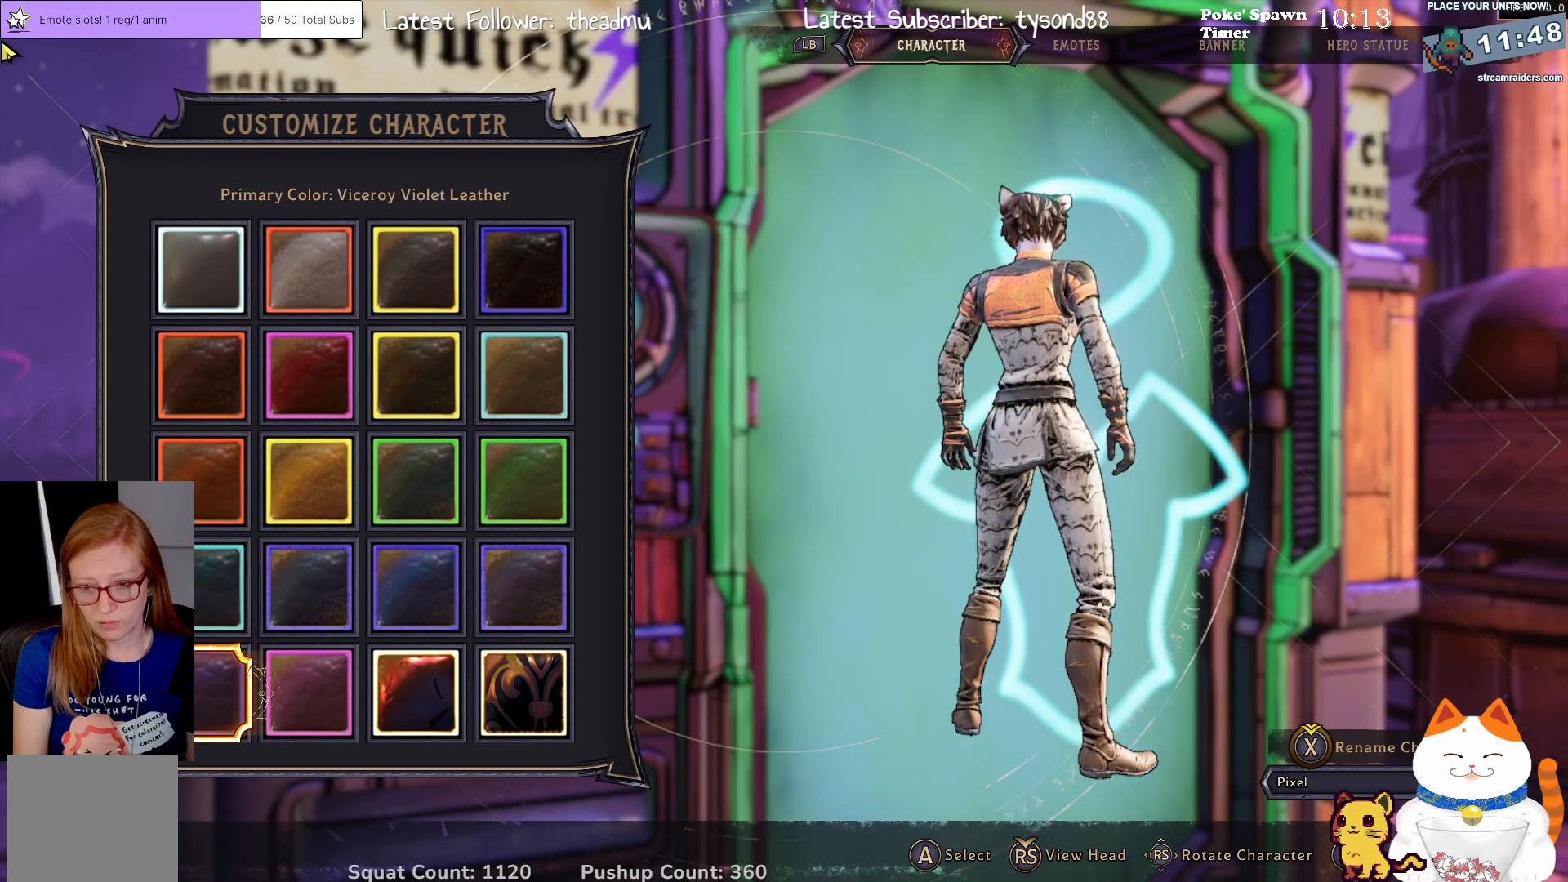
{"buttons": ["DPAD_RIGHT"], "left_stick": "center", "right_stick": "center", "events": [[100, "DPAD_RIGHT", "up"], [233, "DPAD_UP", "down"], [400, "DPAD_UP", "up"], [483, "DPAD_RIGHT", "down"]]}
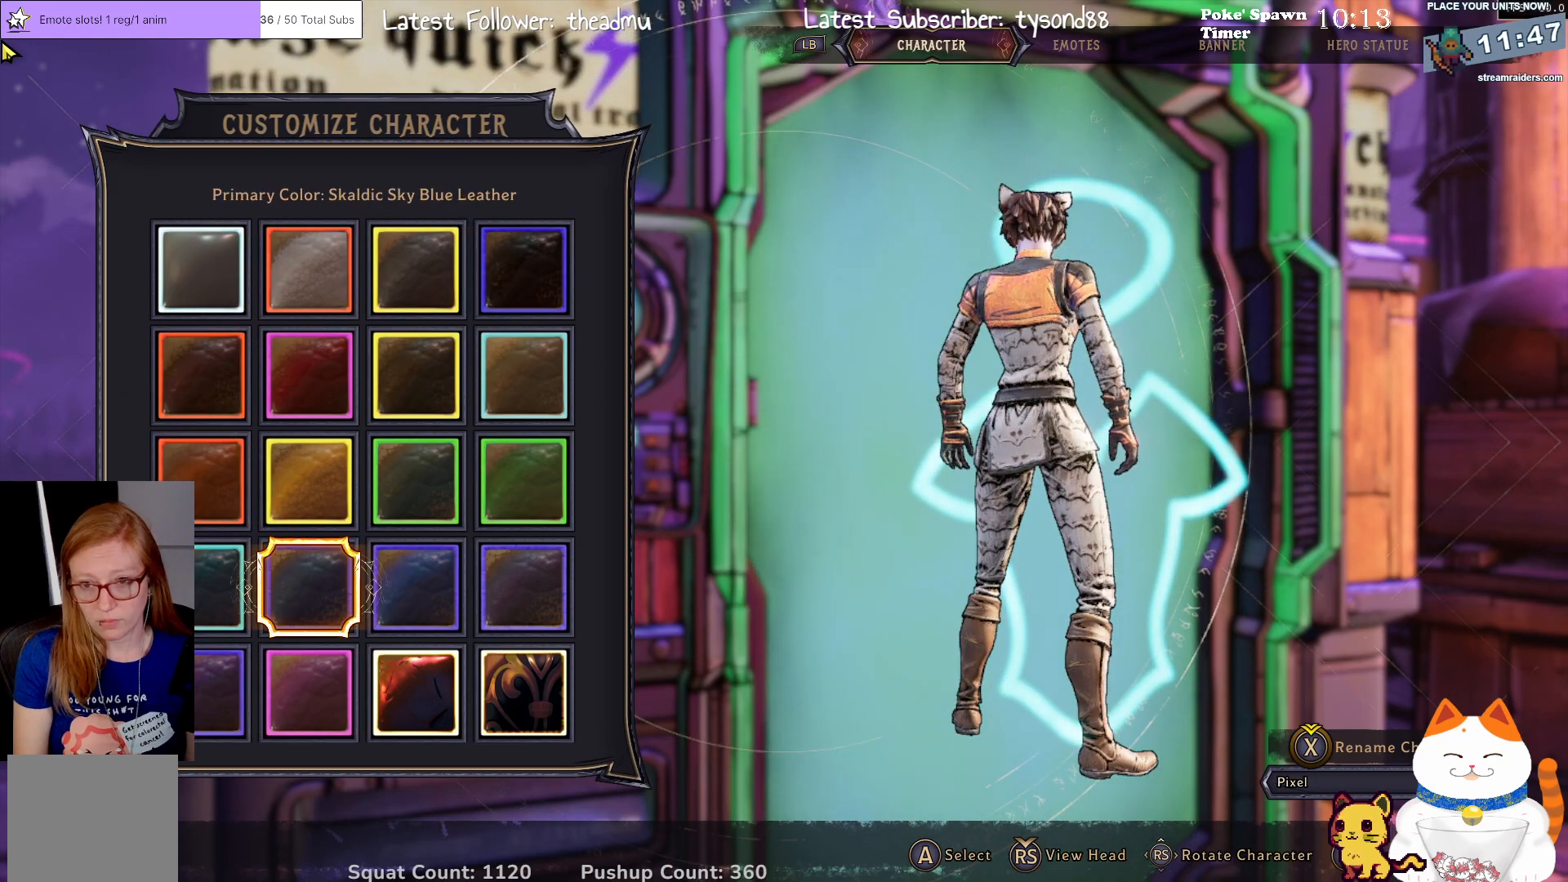
{"buttons": ["DPAD_UP"], "left_stick": "center", "right_stick": "center", "events": [[150, "DPAD_RIGHT", "up"], [250, "DPAD_UP", "down"]]}
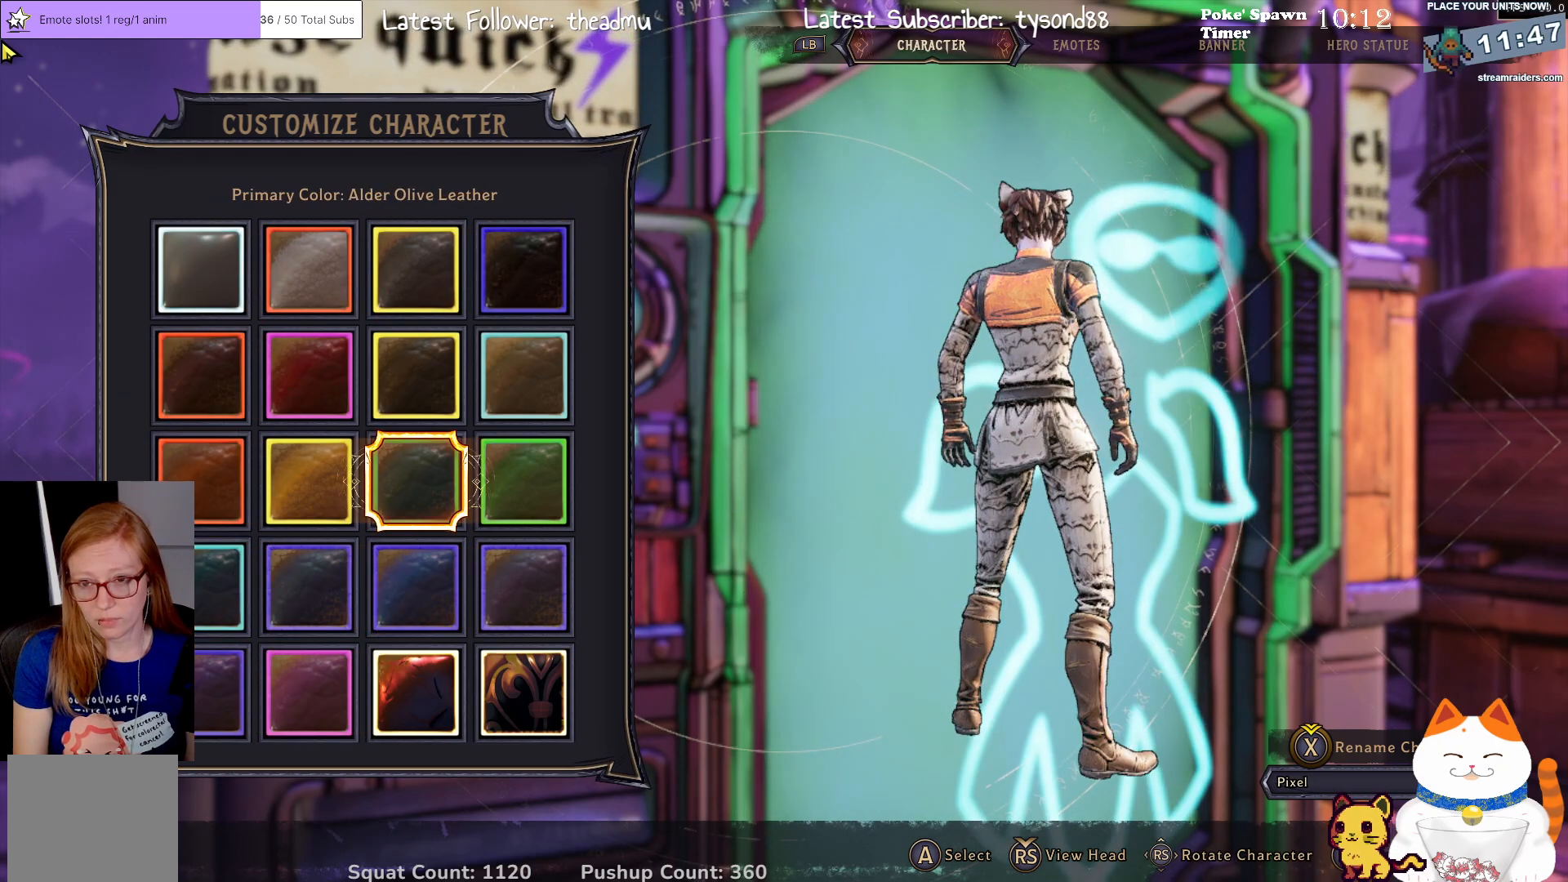
{"buttons": [], "left_stick": "center", "right_stick": "center", "events": [[150, "DPAD_UP", "up"], [300, "DPAD_UP", "down"], [417, "DPAD_UP", "up"]]}
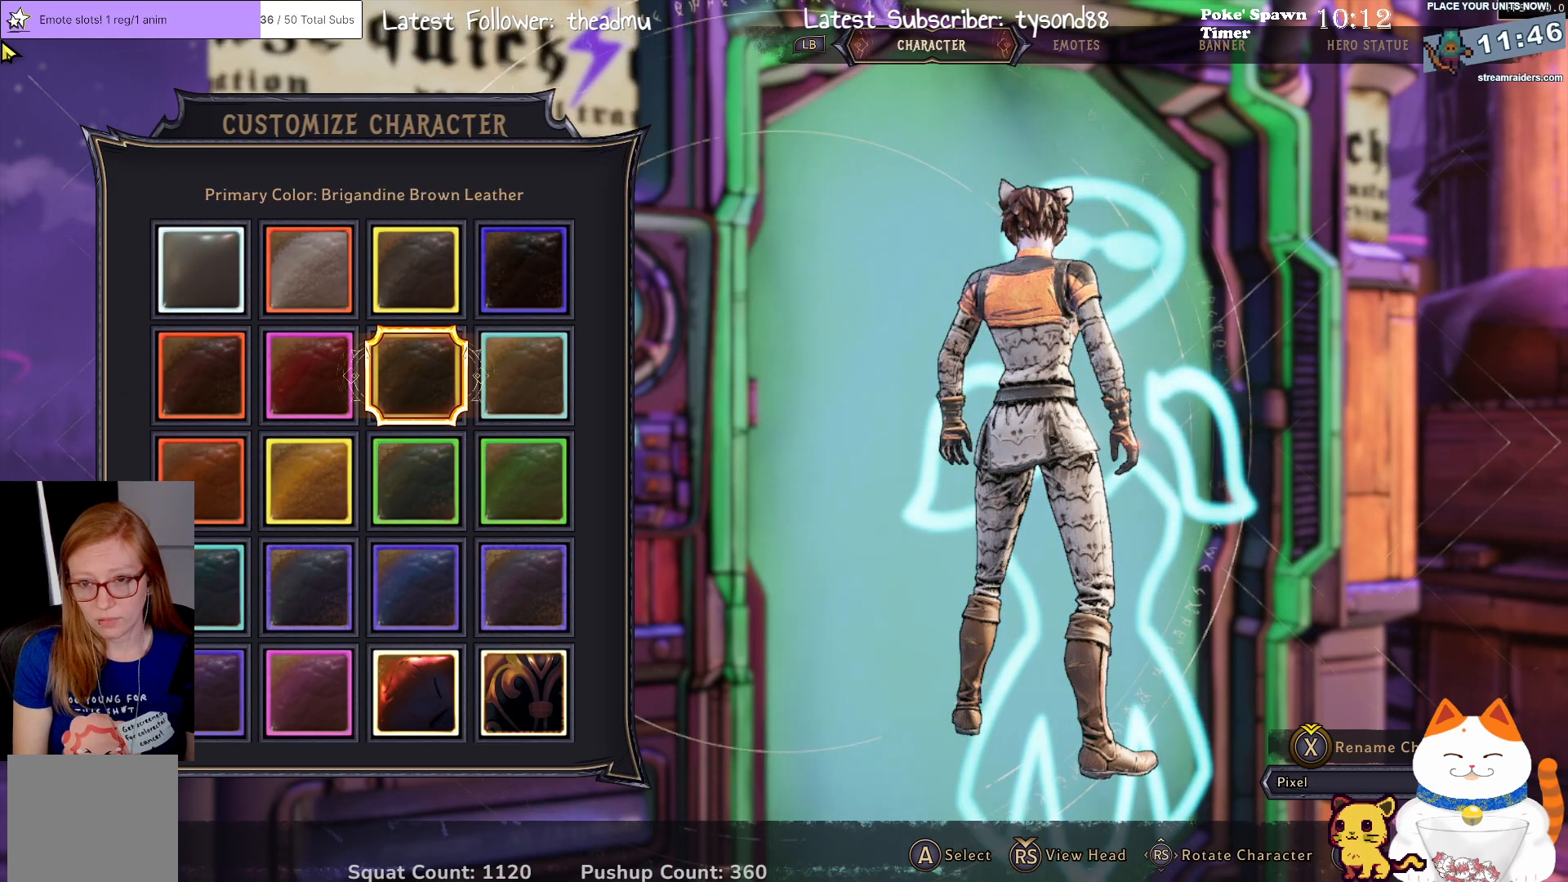
{"buttons": [], "left_stick": "center", "right_stick": "right", "events": [[67, "DPAD_UP", "down"], [117, "DPAD_UP", "up"], [383, "right_stick", "right"]]}
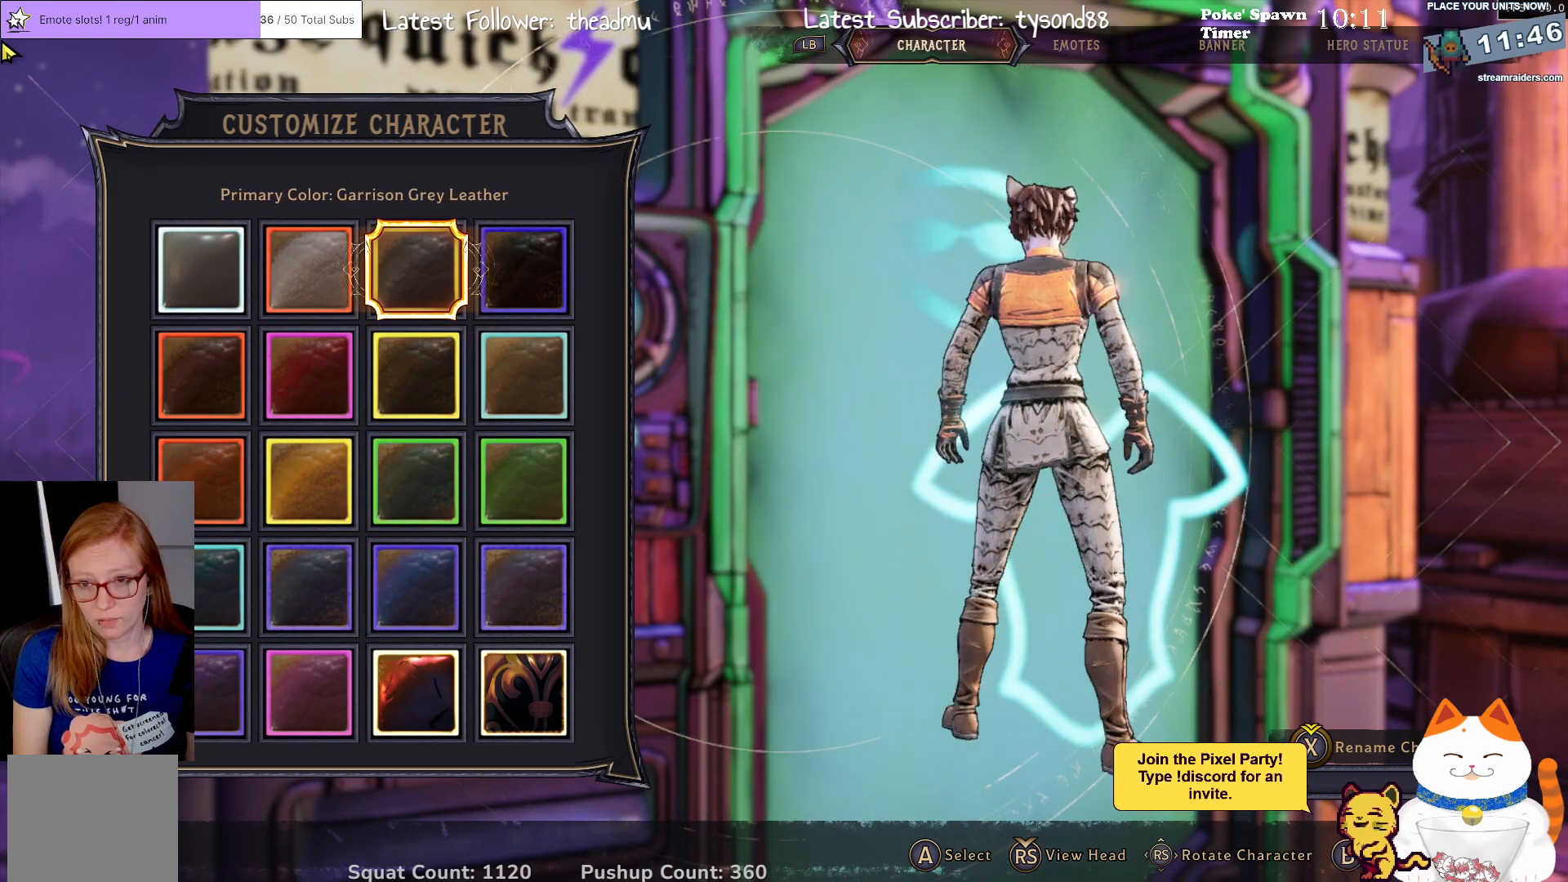
{"buttons": [], "left_stick": "center", "right_stick": "right", "events": []}
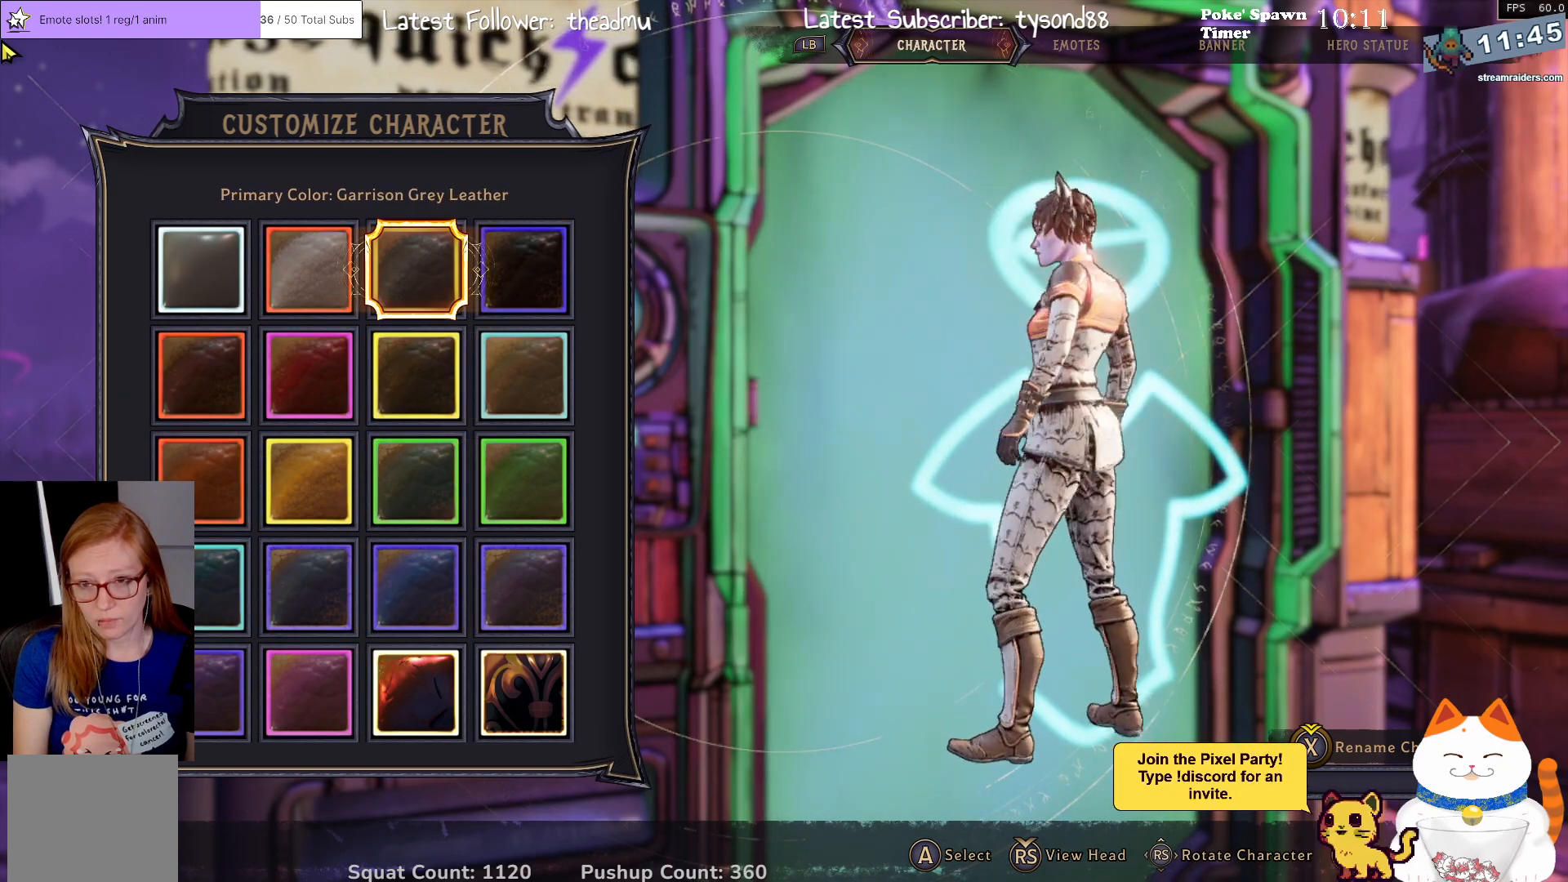
{"buttons": [], "left_stick": "center", "right_stick": "right", "events": []}
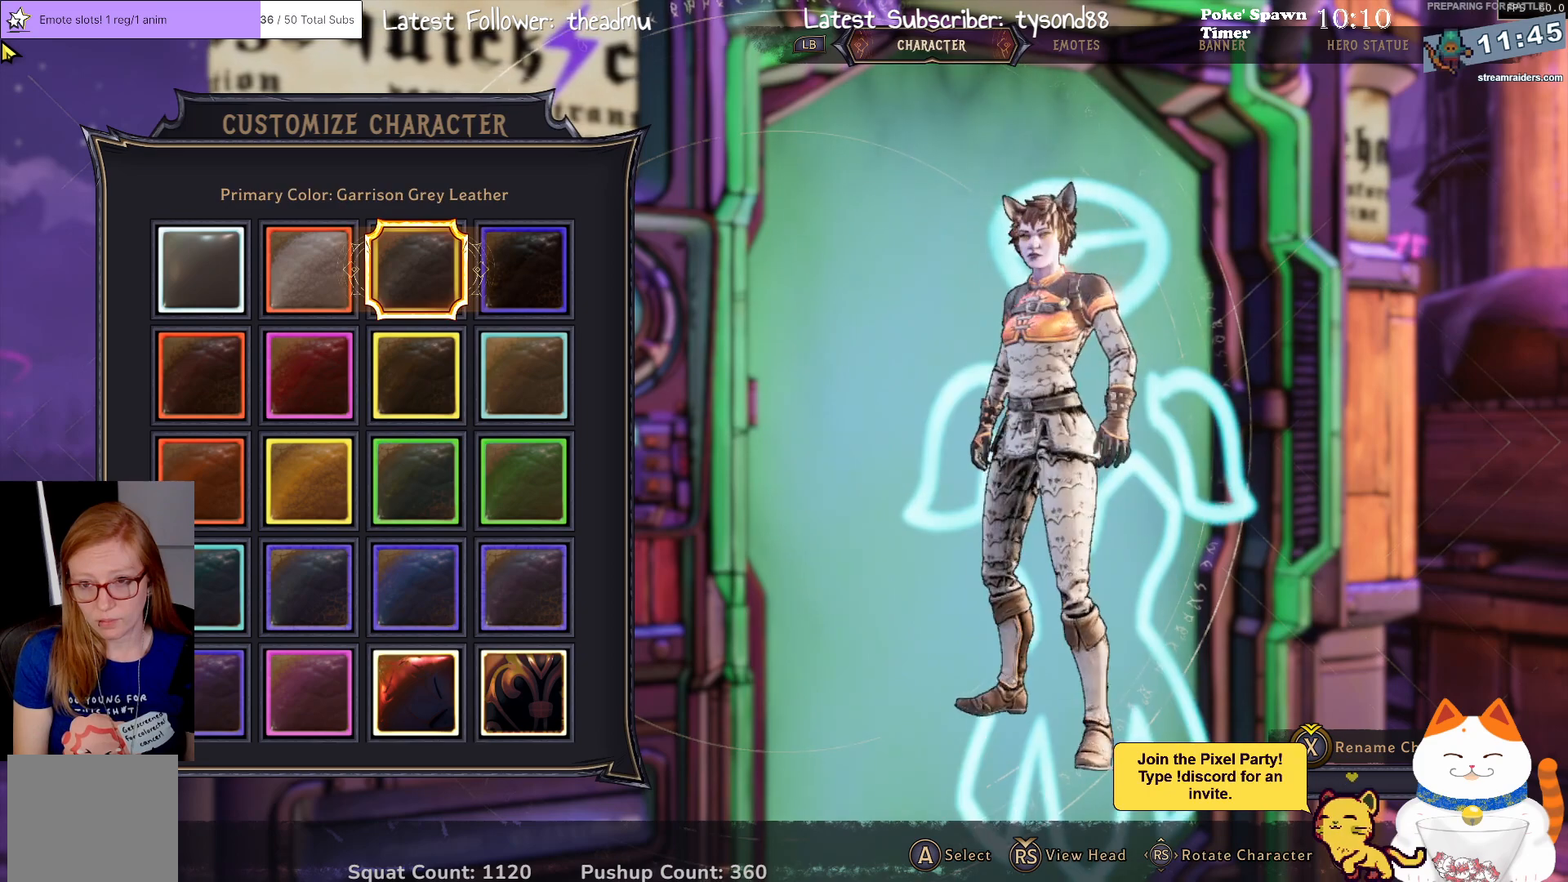
{"buttons": [], "left_stick": "center", "right_stick": "center", "events": [[333, "right_stick", "center"]]}
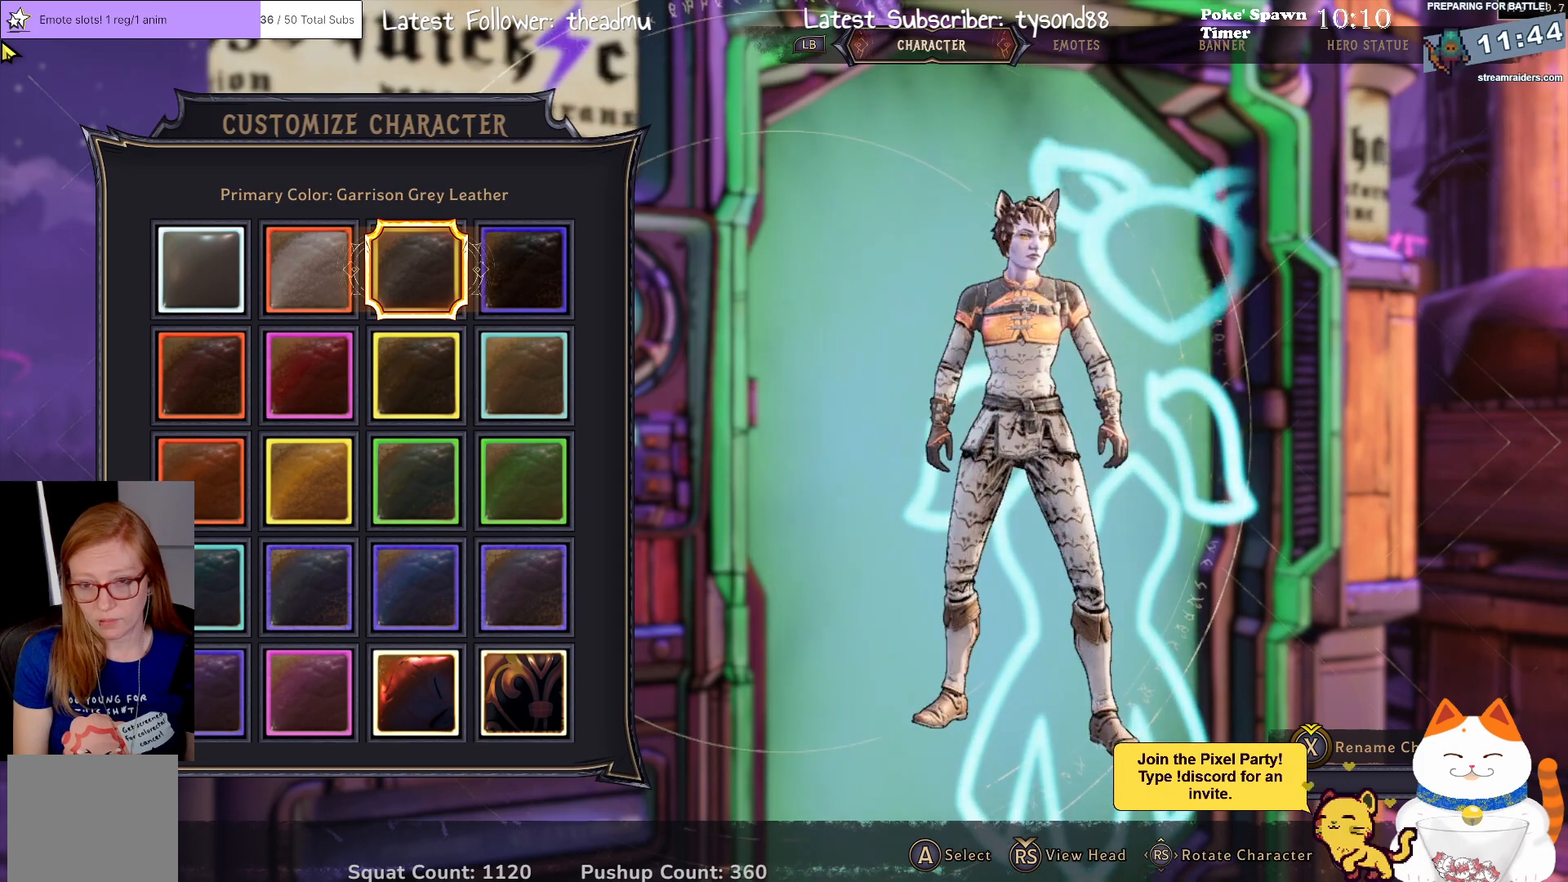
{"buttons": [], "left_stick": "center", "right_stick": "center", "events": [[300, "DPAD_RIGHT", "down"], [367, "DPAD_RIGHT", "up"]]}
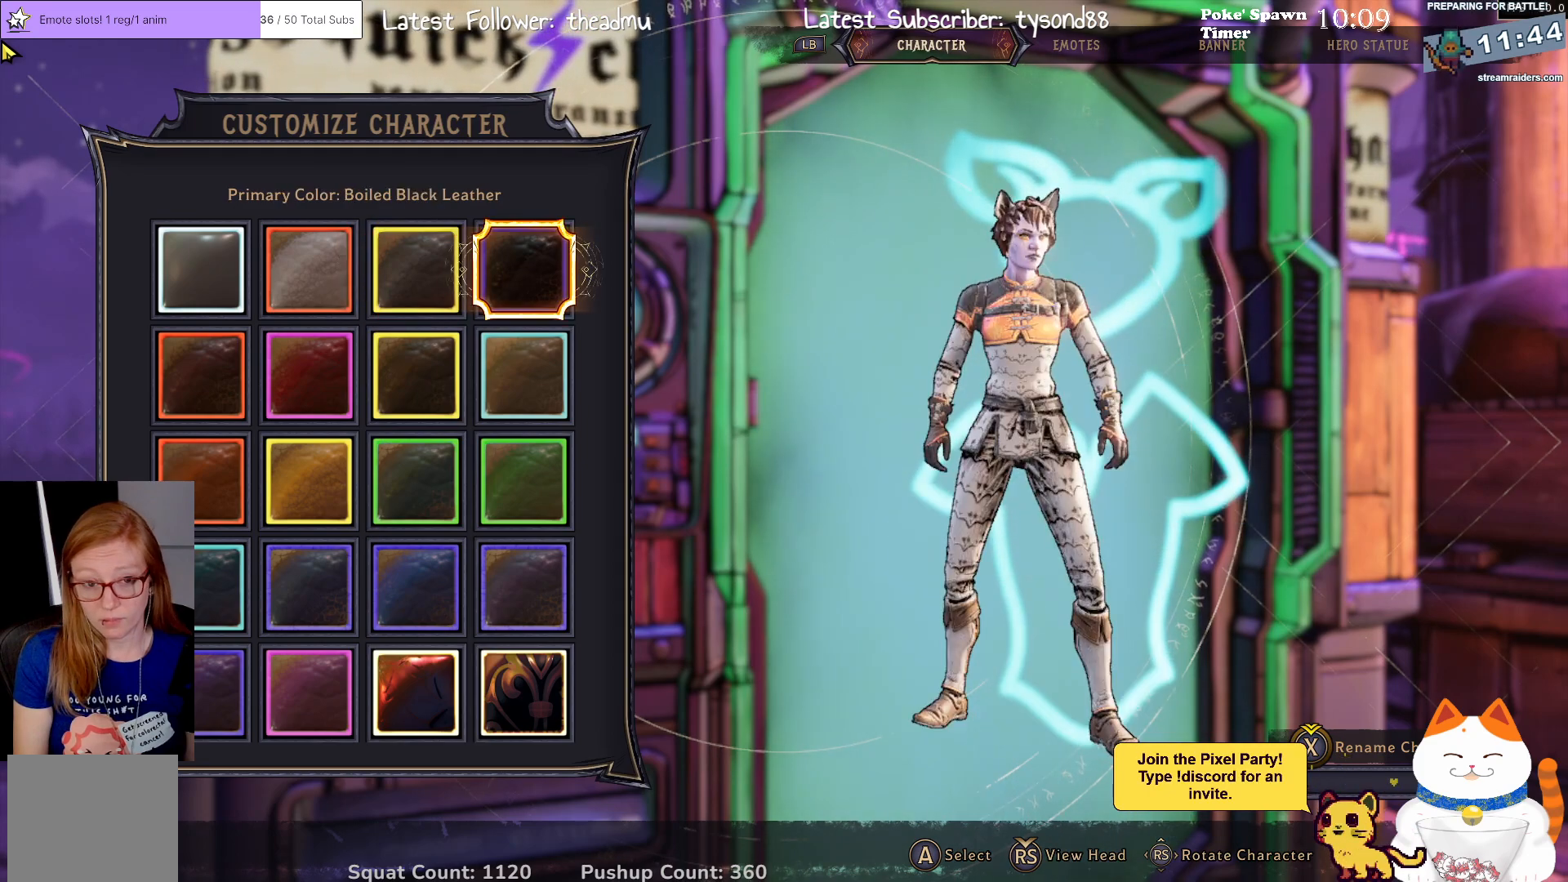
{"buttons": [], "left_stick": "center", "right_stick": "center", "events": []}
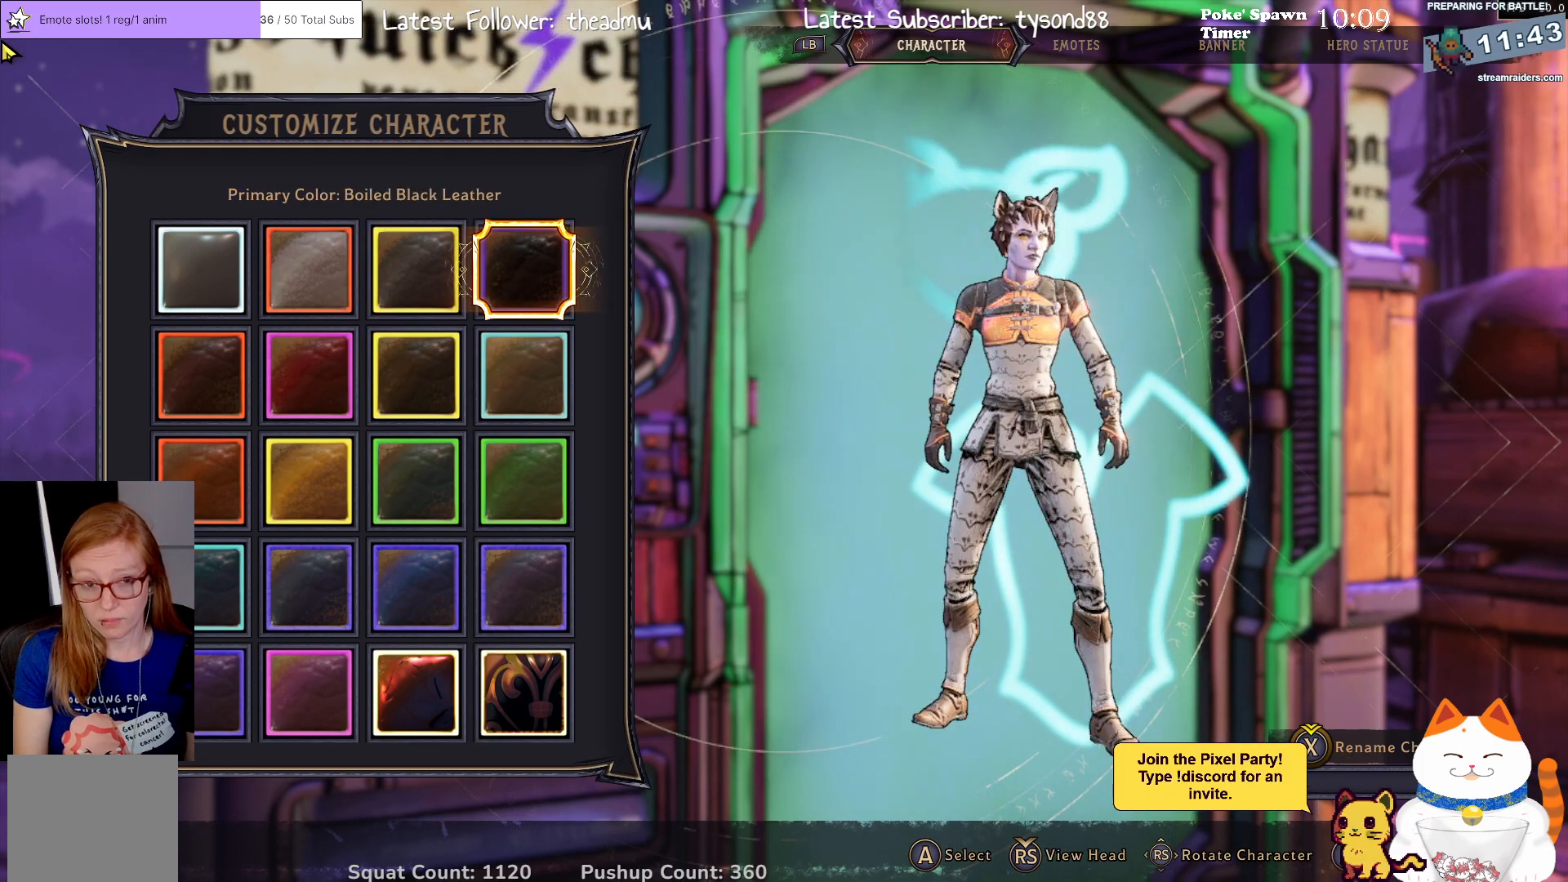
{"buttons": ["DPAD_LEFT"], "left_stick": "center", "right_stick": "center", "events": [[117, "DPAD_DOWN", "down"], [283, "DPAD_DOWN", "up"], [450, "DPAD_LEFT", "down"]]}
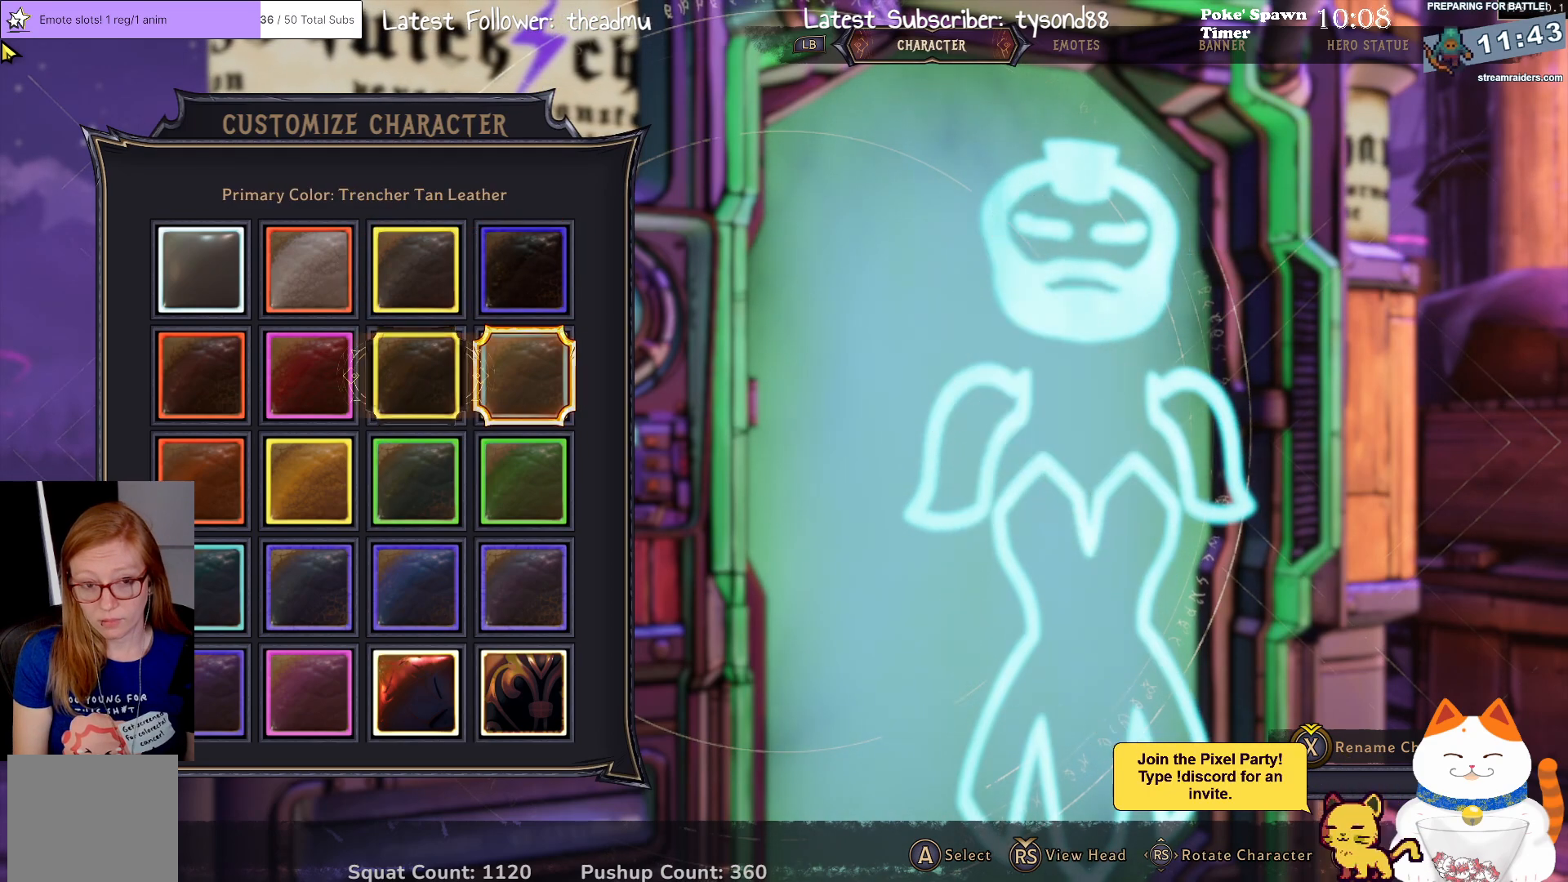
{"buttons": [], "left_stick": "center", "right_stick": "center", "events": [[83, "DPAD_LEFT", "up"], [150, "DPAD_LEFT", "down"], [267, "DPAD_LEFT", "up"]]}
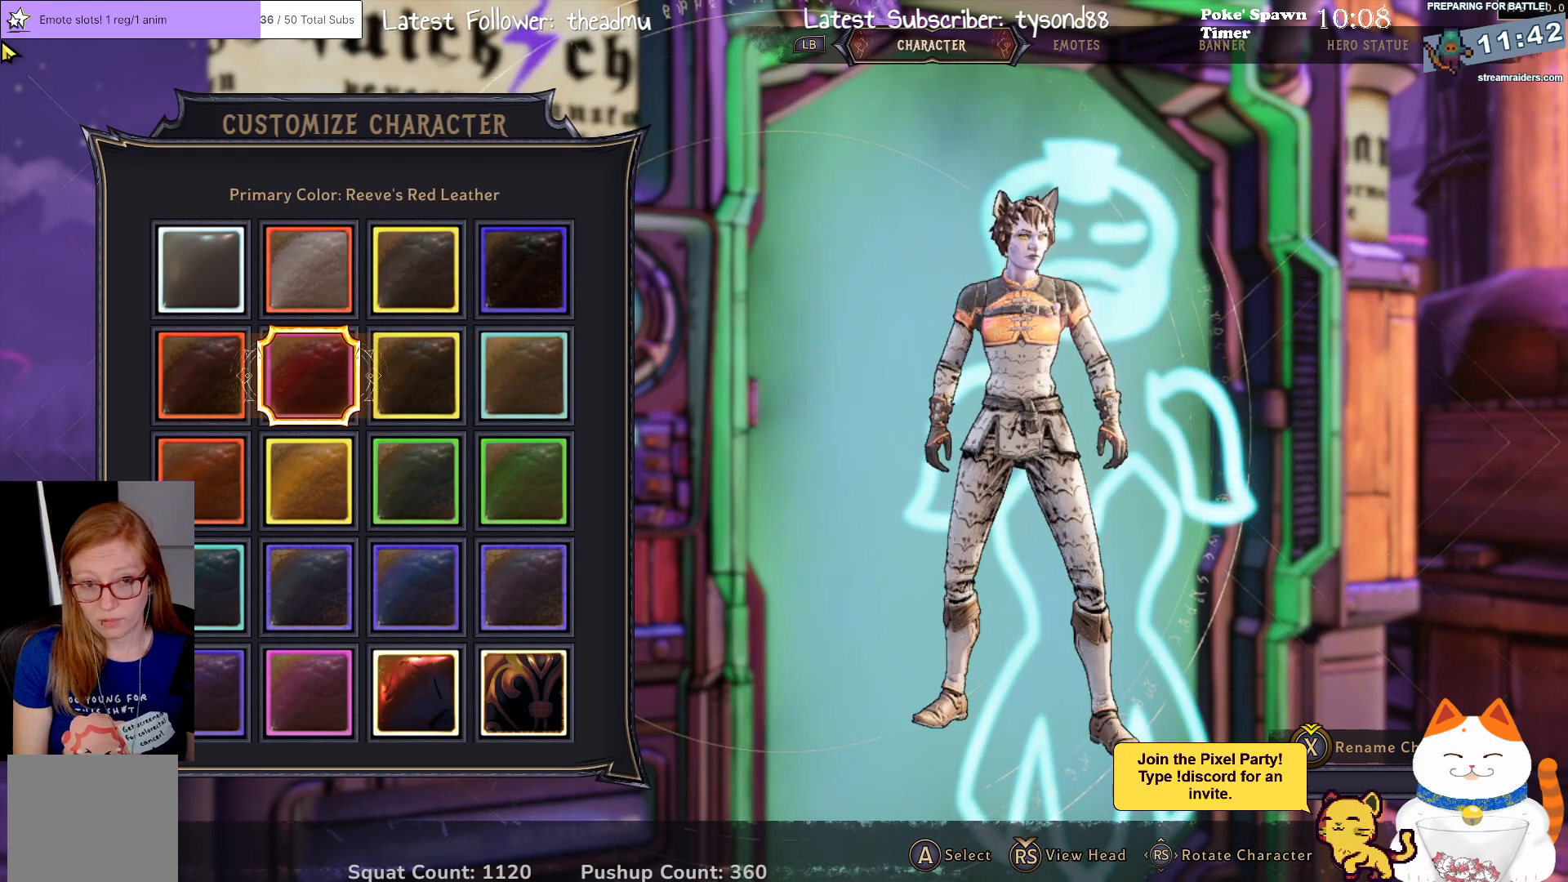
{"buttons": ["A"], "left_stick": "center", "right_stick": "center", "events": [[483, "A", "down"]]}
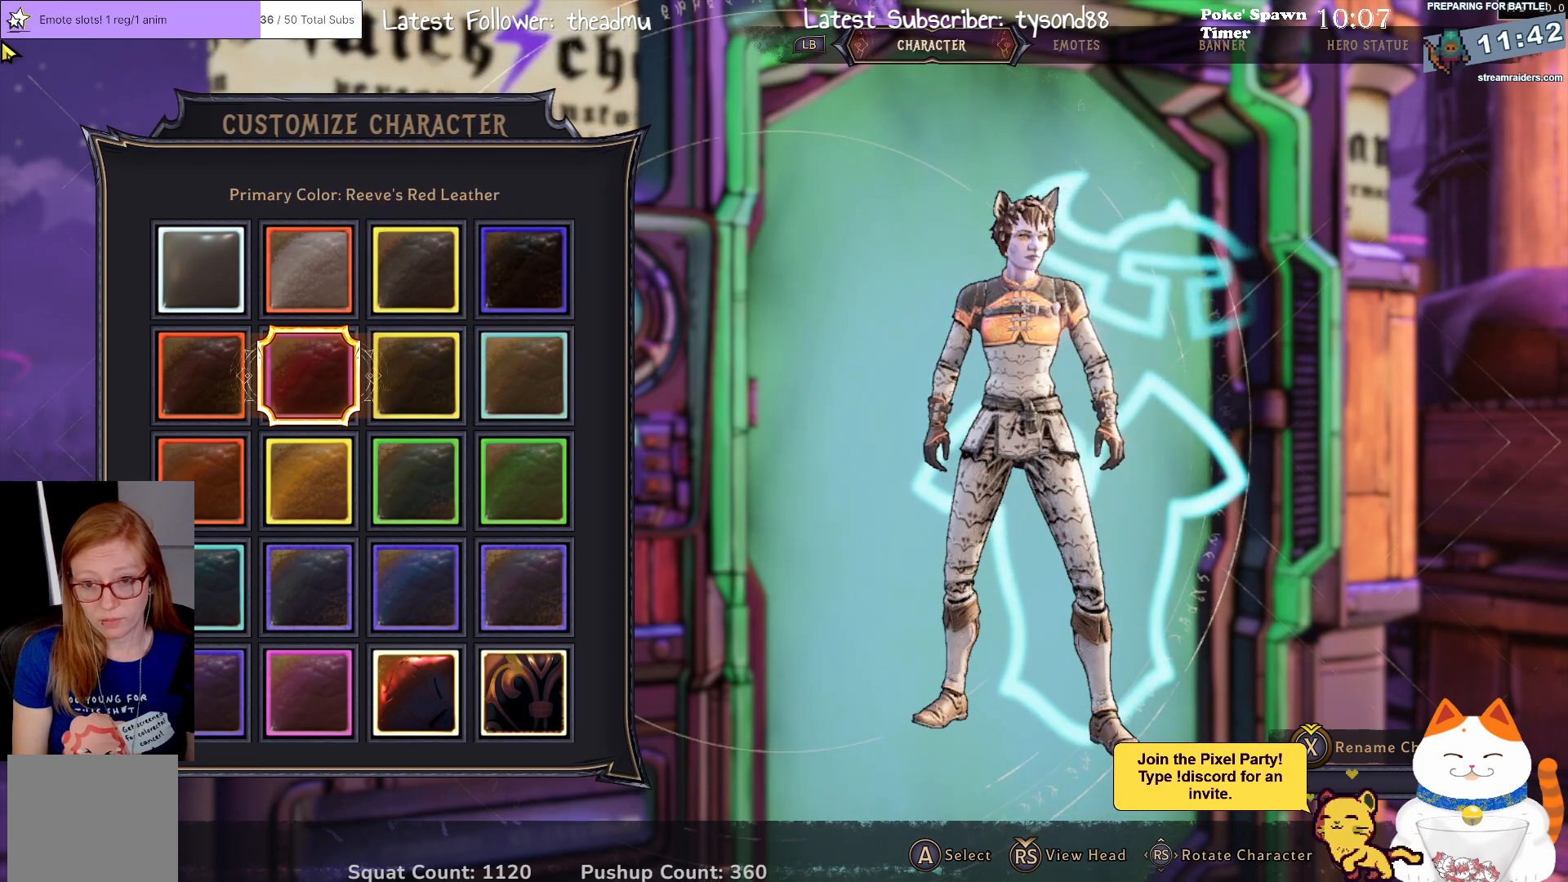
{"buttons": [], "left_stick": "center", "right_stick": "center", "events": [[133, "A", "up"]]}
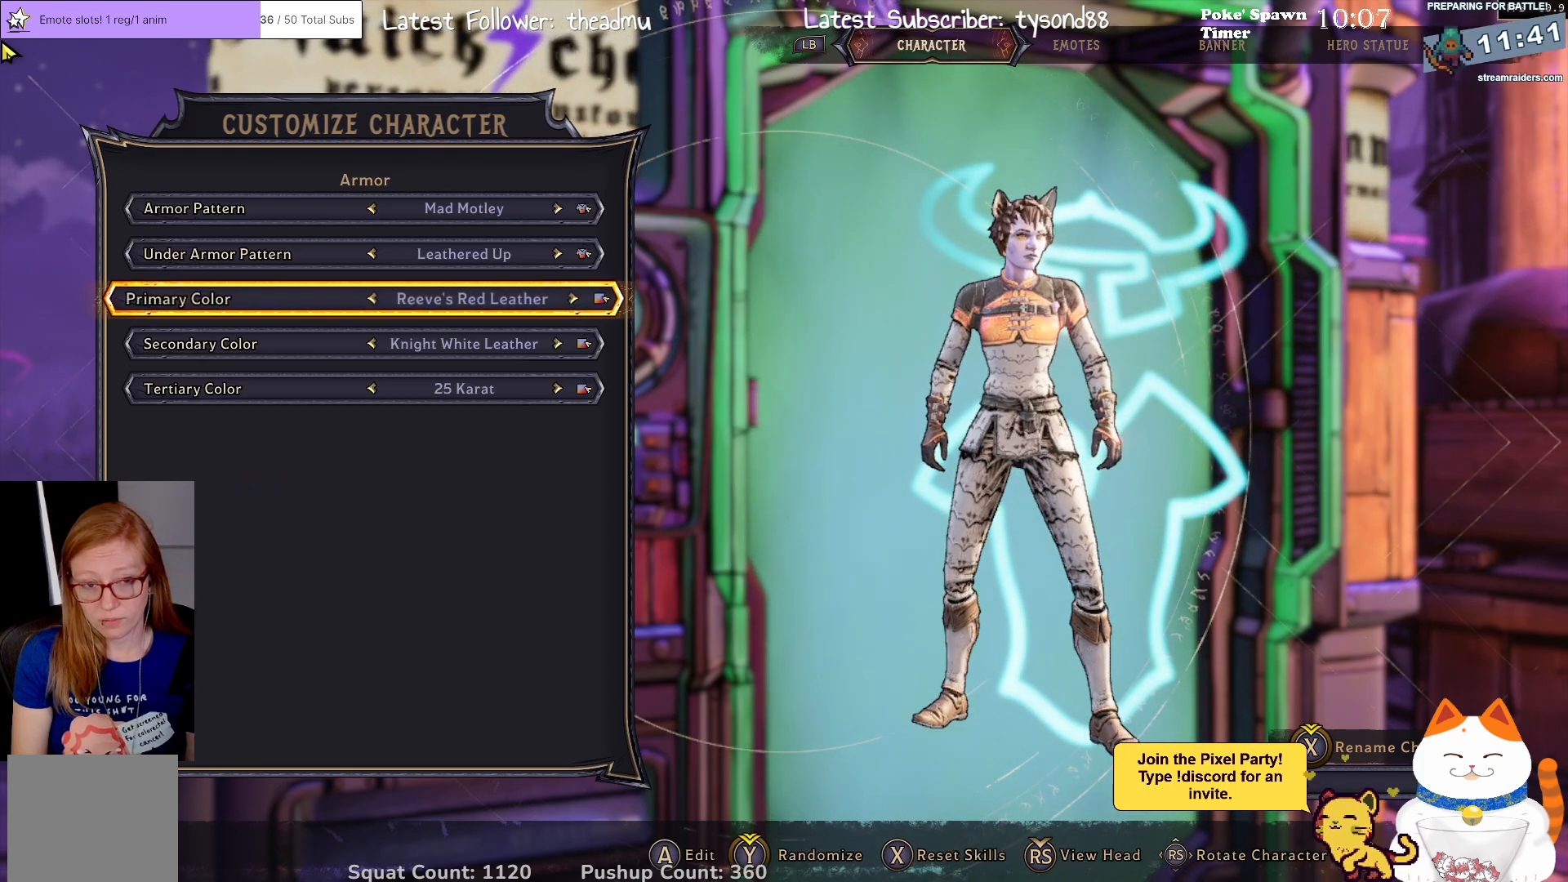
{"buttons": [], "left_stick": "center", "right_stick": "center", "events": []}
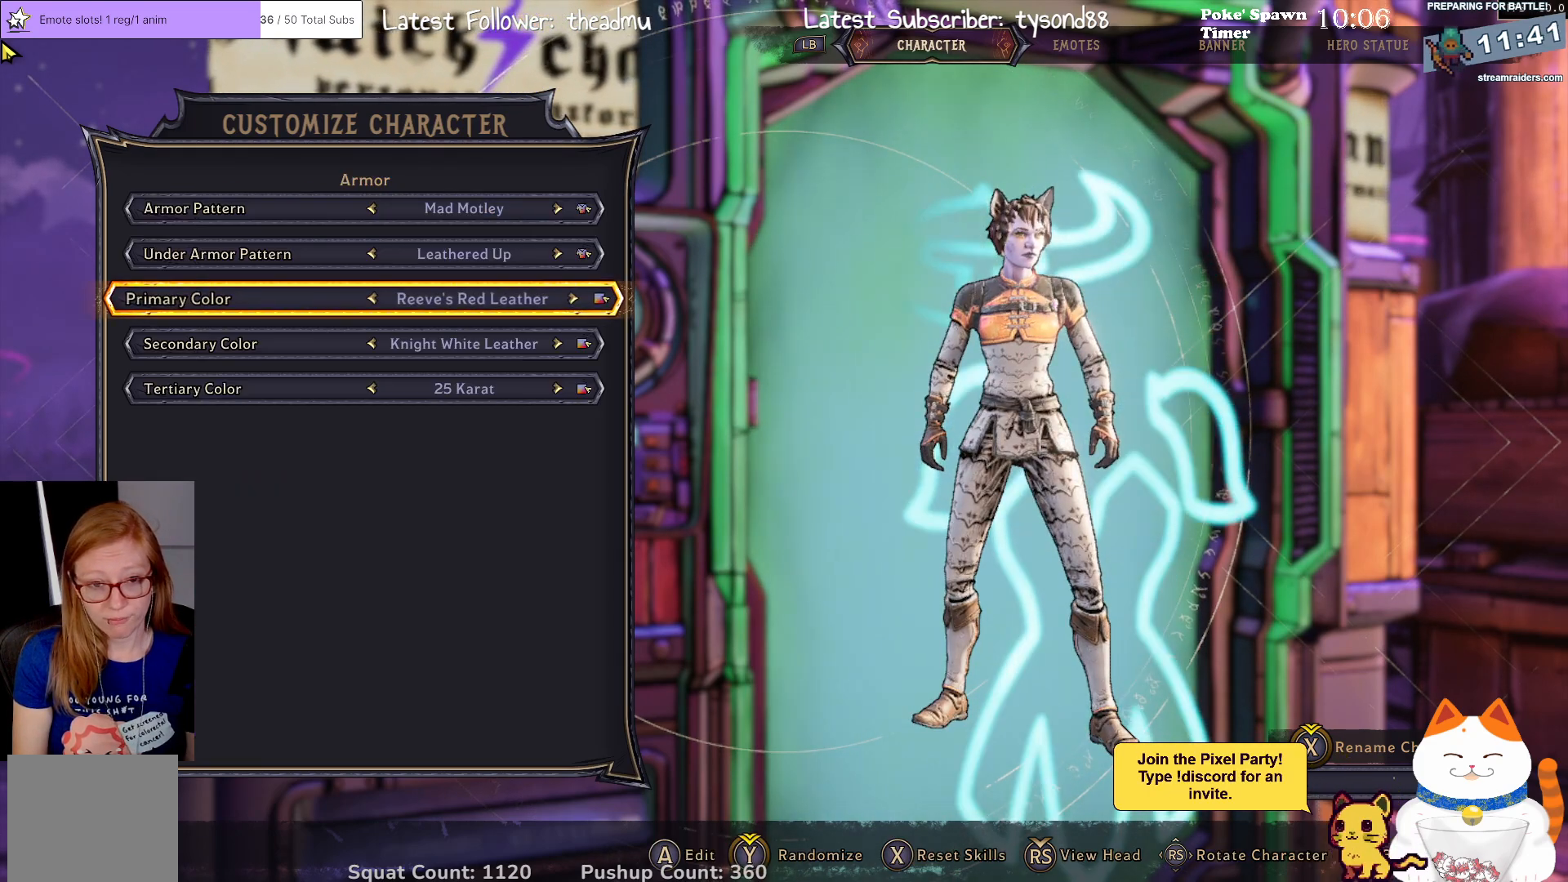
{"buttons": ["DPAD_DOWN"], "left_stick": "center", "right_stick": "center", "events": [[183, "DPAD_DOWN", "down"], [300, "DPAD_DOWN", "up"], [400, "DPAD_DOWN", "down"]]}
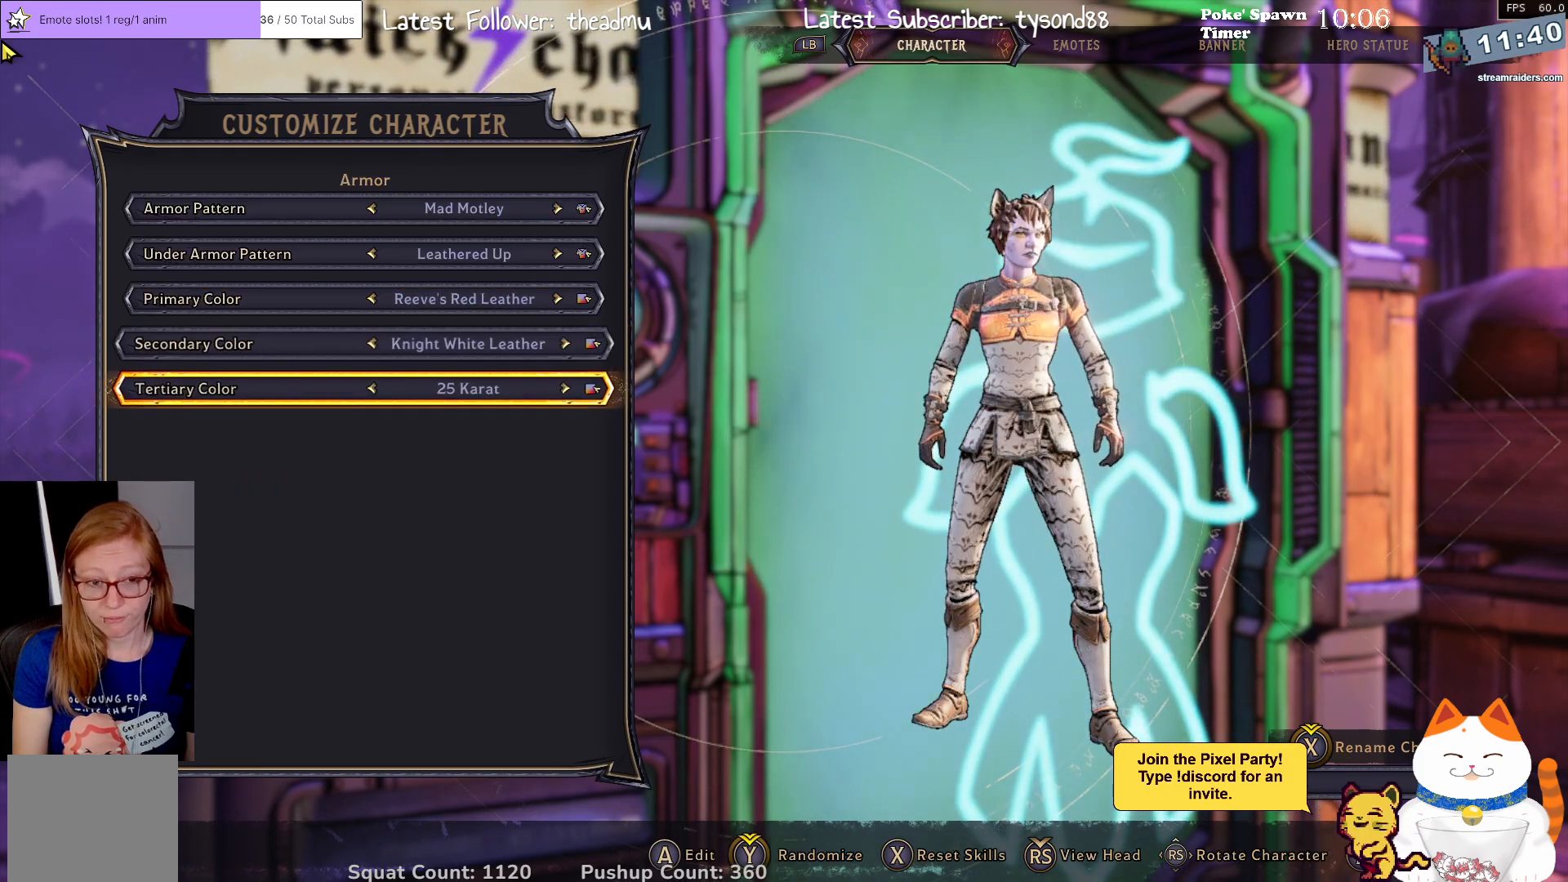
{"buttons": [], "left_stick": "center", "right_stick": "center", "events": [[33, "DPAD_DOWN", "up"], [383, "A", "down"], [467, "A", "up"]]}
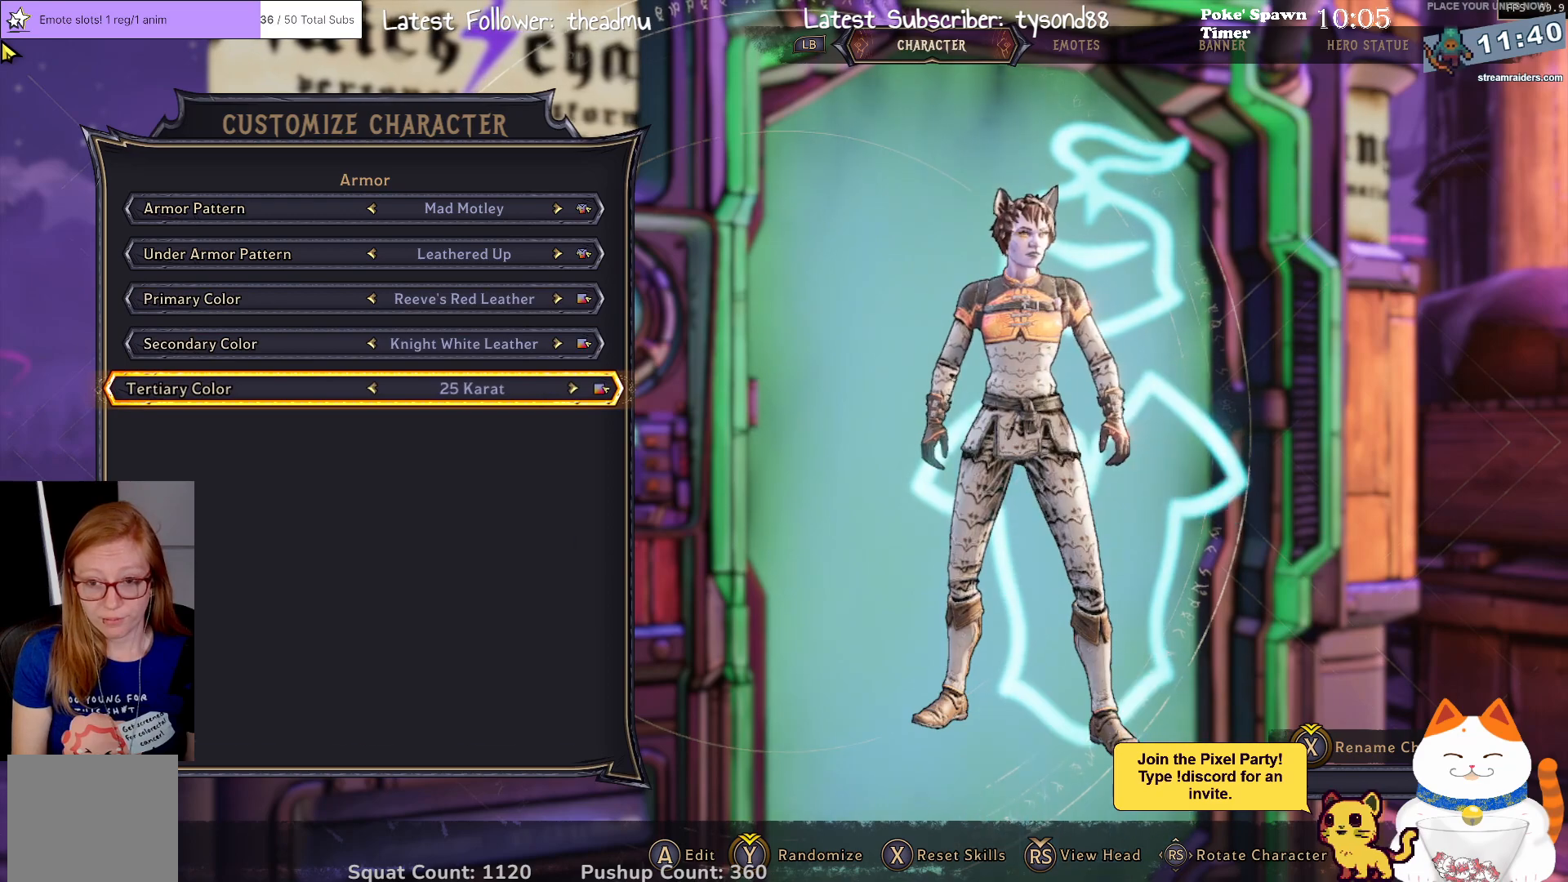
{"buttons": [], "left_stick": "center", "right_stick": "center", "events": []}
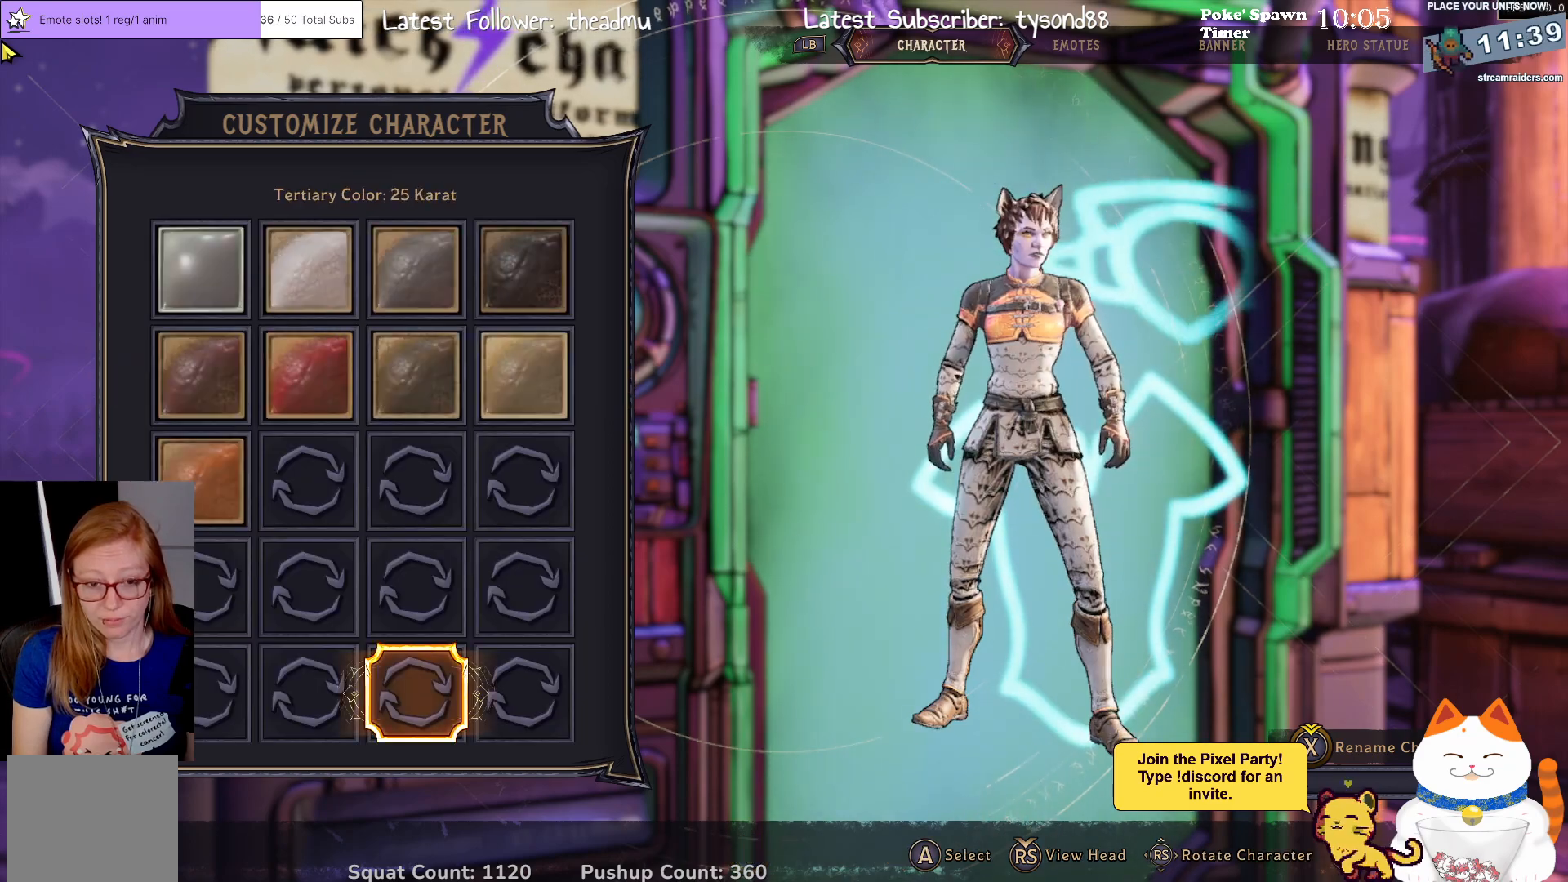
{"buttons": [], "left_stick": "center", "right_stick": "center", "events": []}
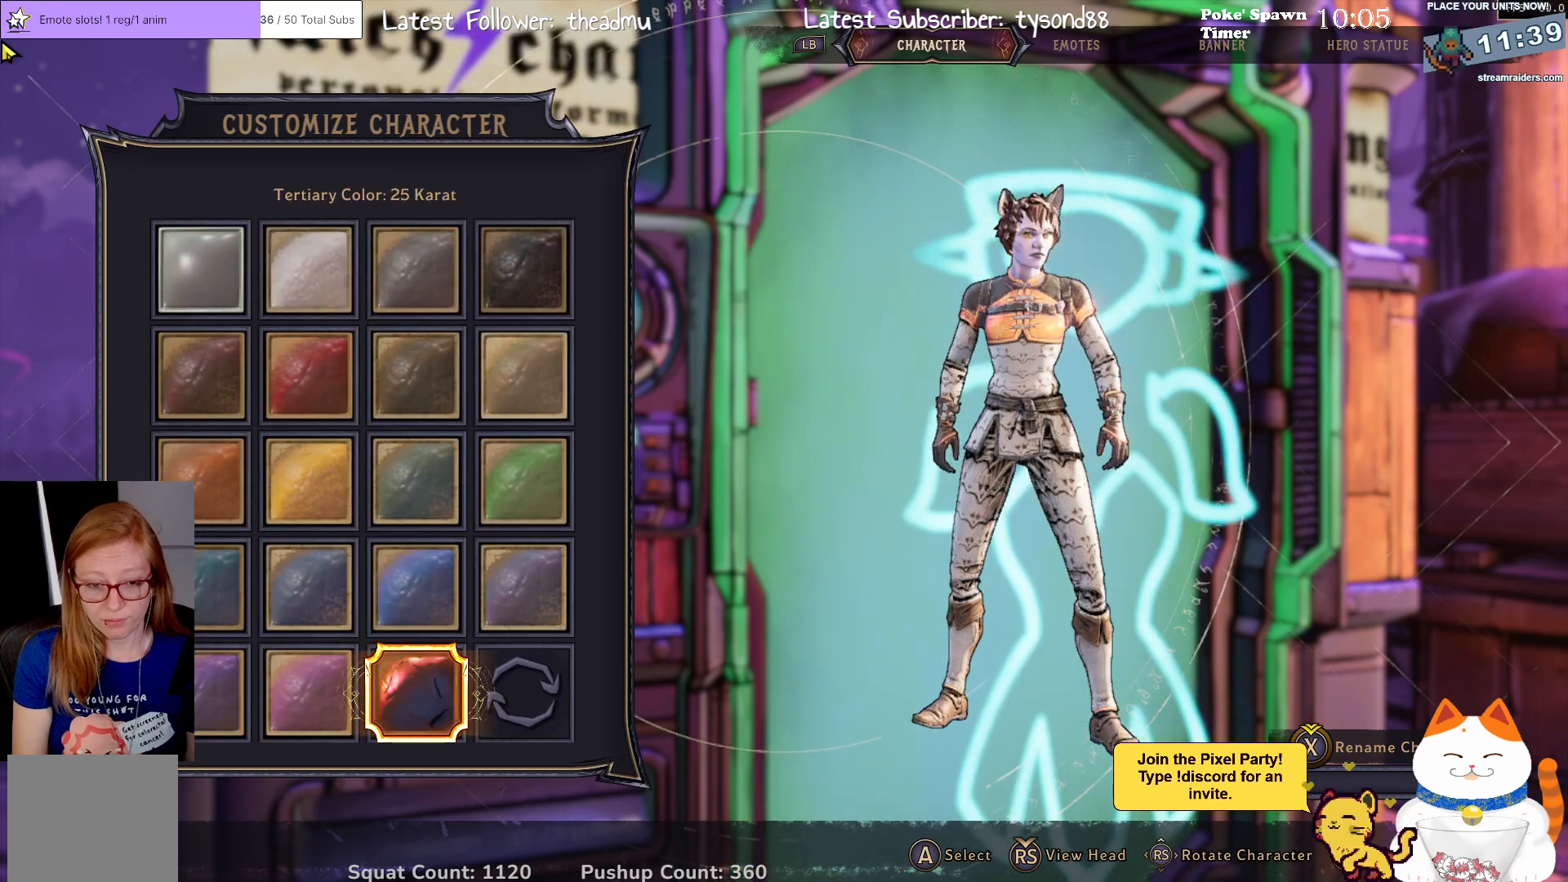
{"buttons": [], "left_stick": "center", "right_stick": "center", "events": []}
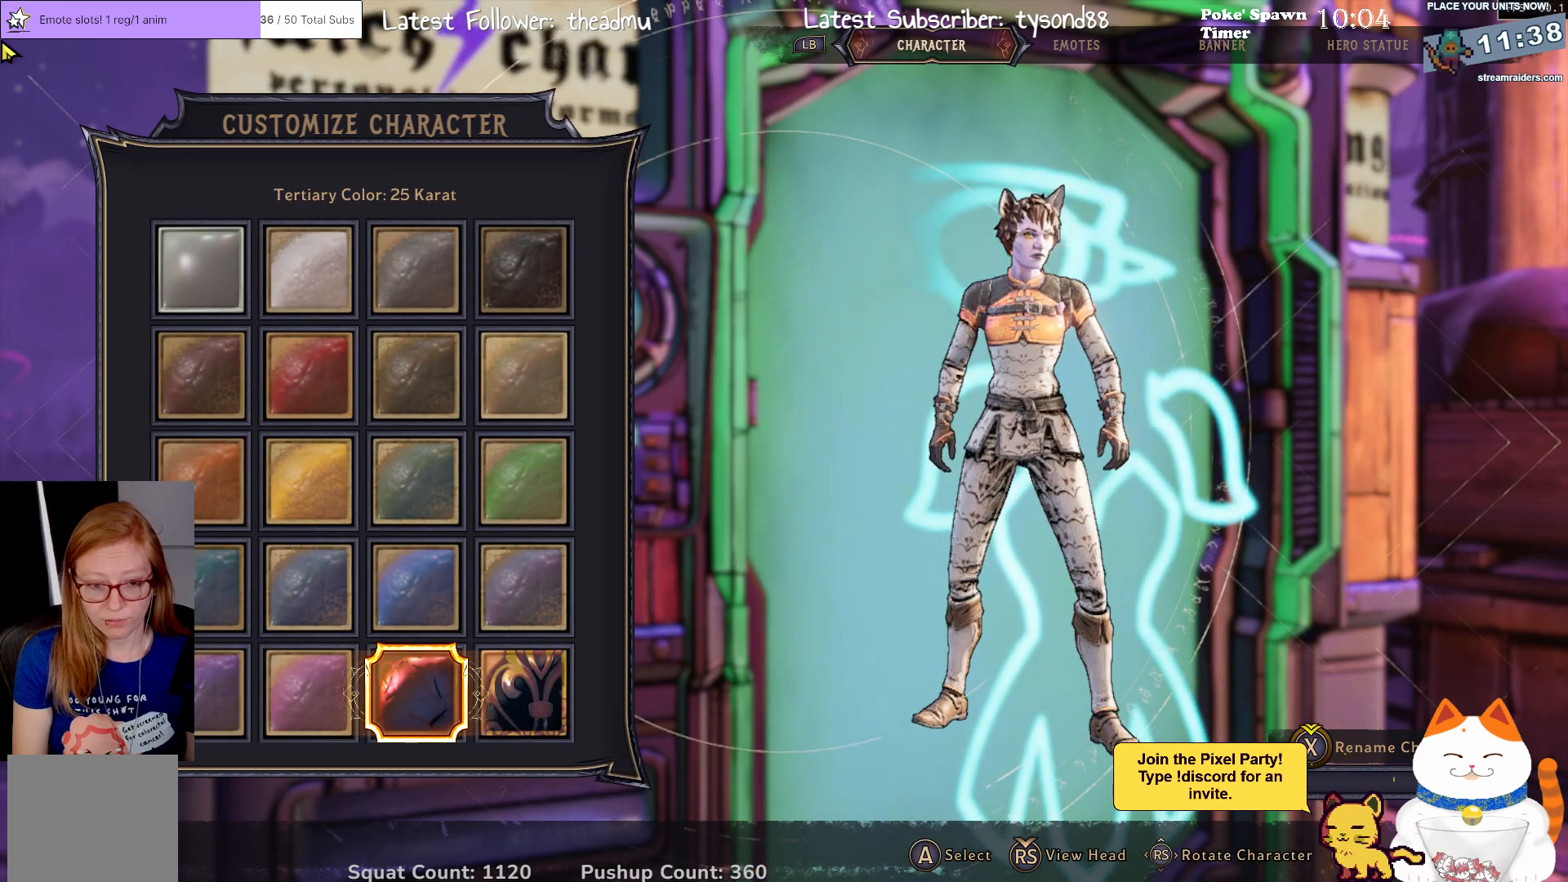
{"buttons": [], "left_stick": "center", "right_stick": "center", "events": [[367, "DPAD_UP", "down"], [483, "DPAD_UP", "up"]]}
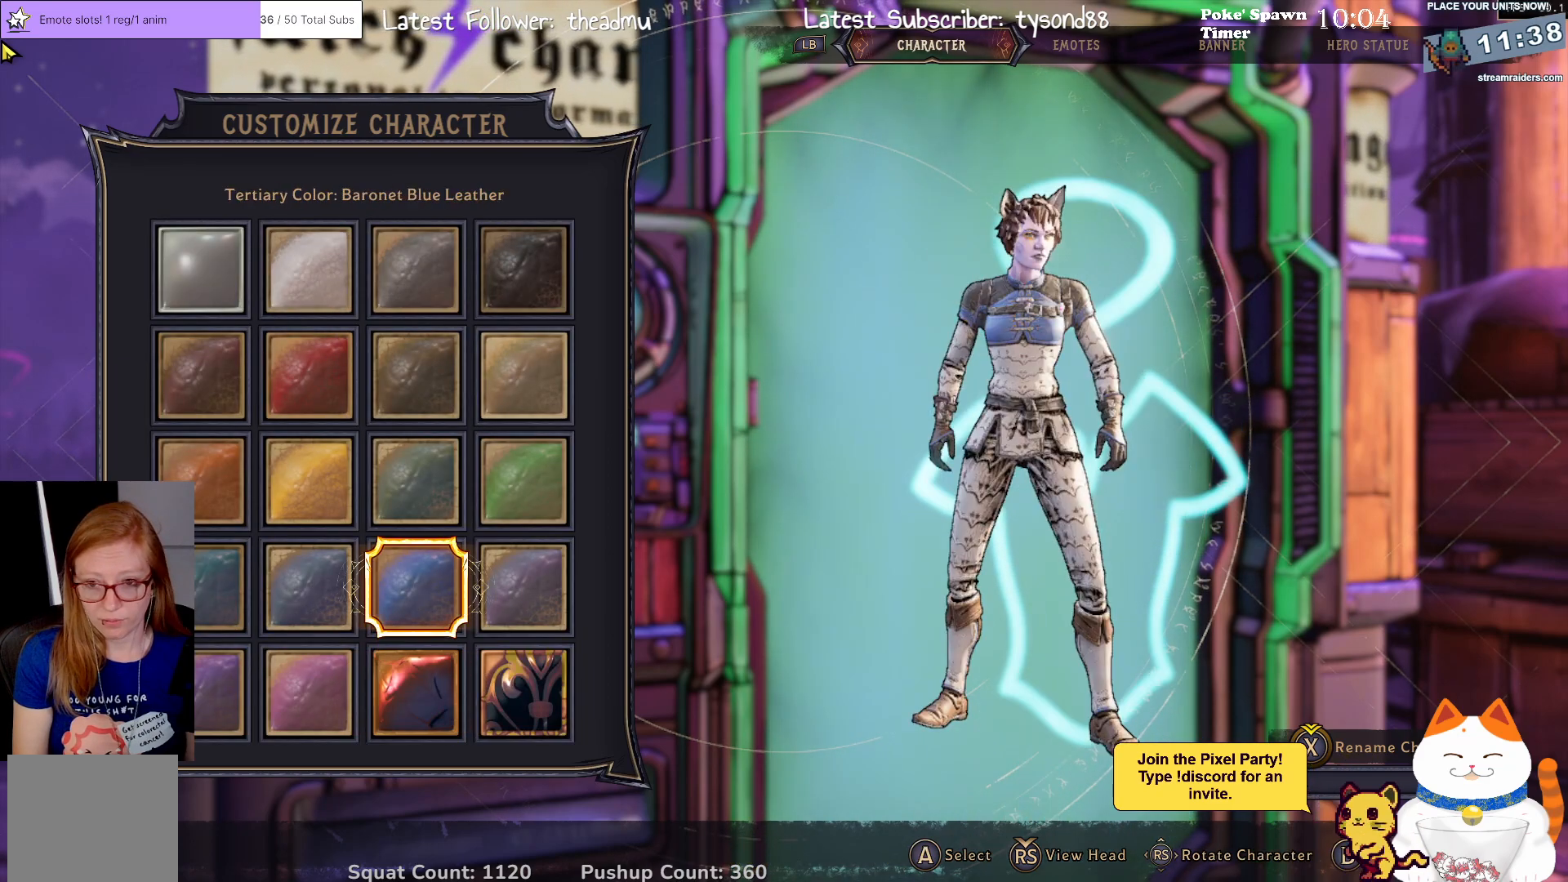
{"buttons": ["DPAD_UP"], "left_stick": "center", "right_stick": "center", "events": [[483, "DPAD_UP", "down"]]}
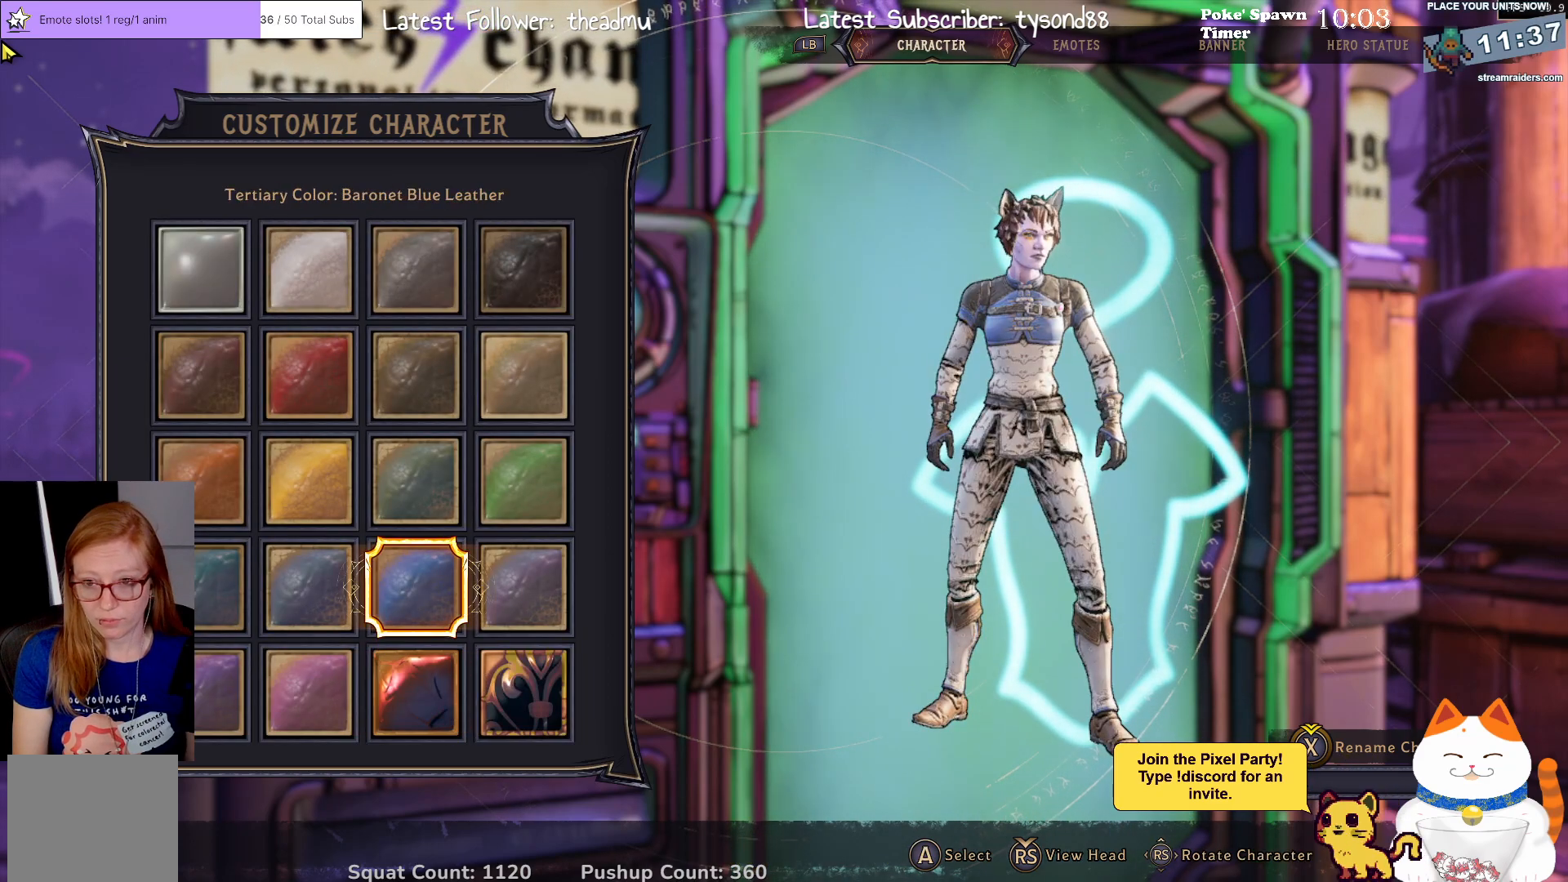
{"buttons": ["DPAD_DOWN"], "left_stick": "center", "right_stick": "center", "events": [[67, "DPAD_UP", "up"], [433, "DPAD_DOWN", "down"]]}